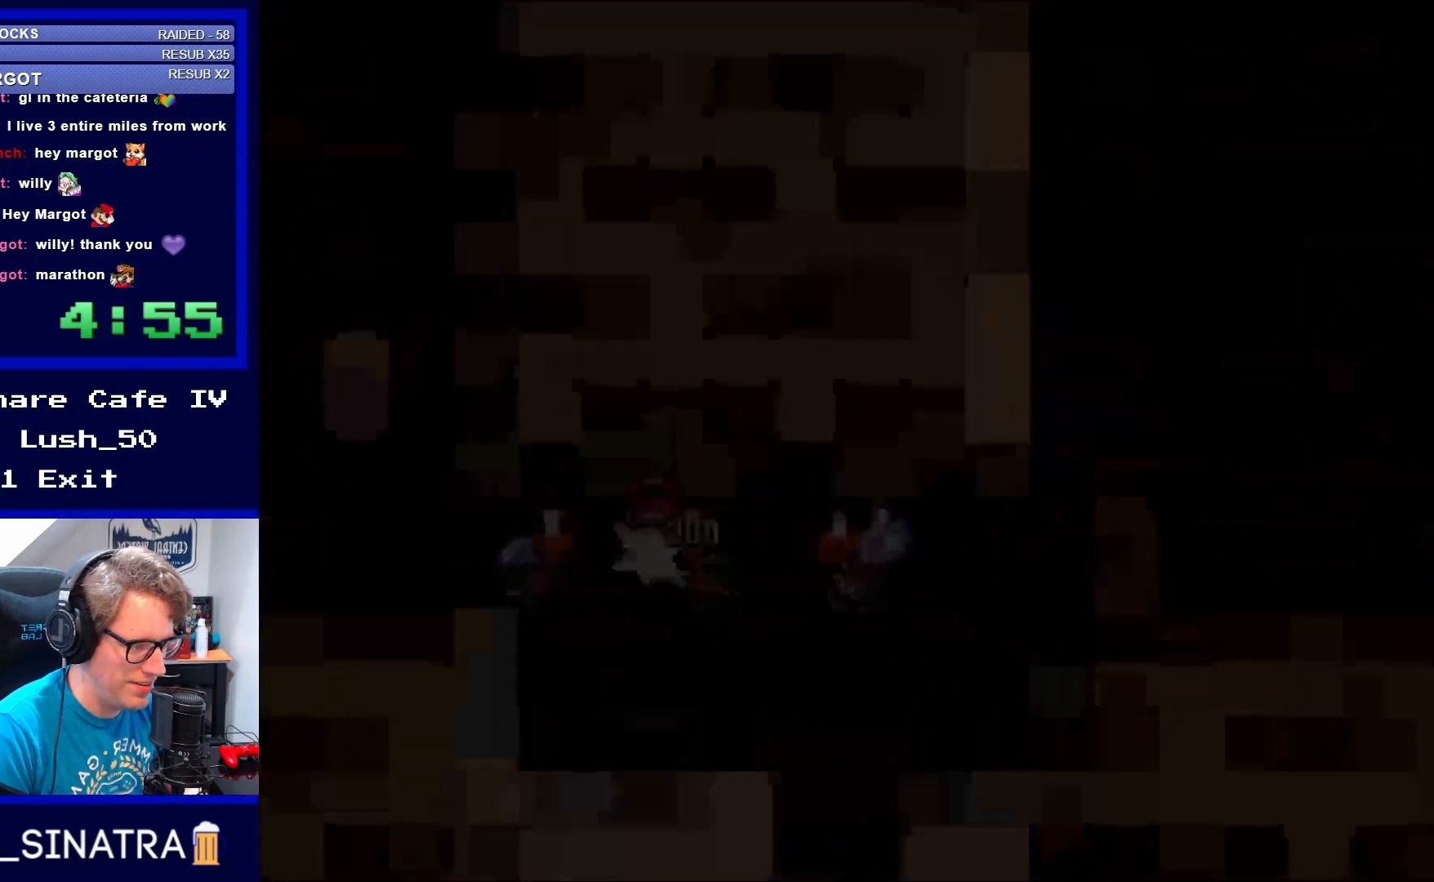
Gameplay with a controller (Nintendo layout); each line is a JSON object with the inputs held at the frame after it. "events" lists button and stick changes between this image and that frame as [ms after this image, input, new state], when the widget could be followed in between. Not read: L3 R3.
{"buttons": [], "events": [[200, "B", "down"], [200, "DPAD_RIGHT", "up"], [217, "B", "up"], [333, "B", "down"], [383, "B", "up"]]}
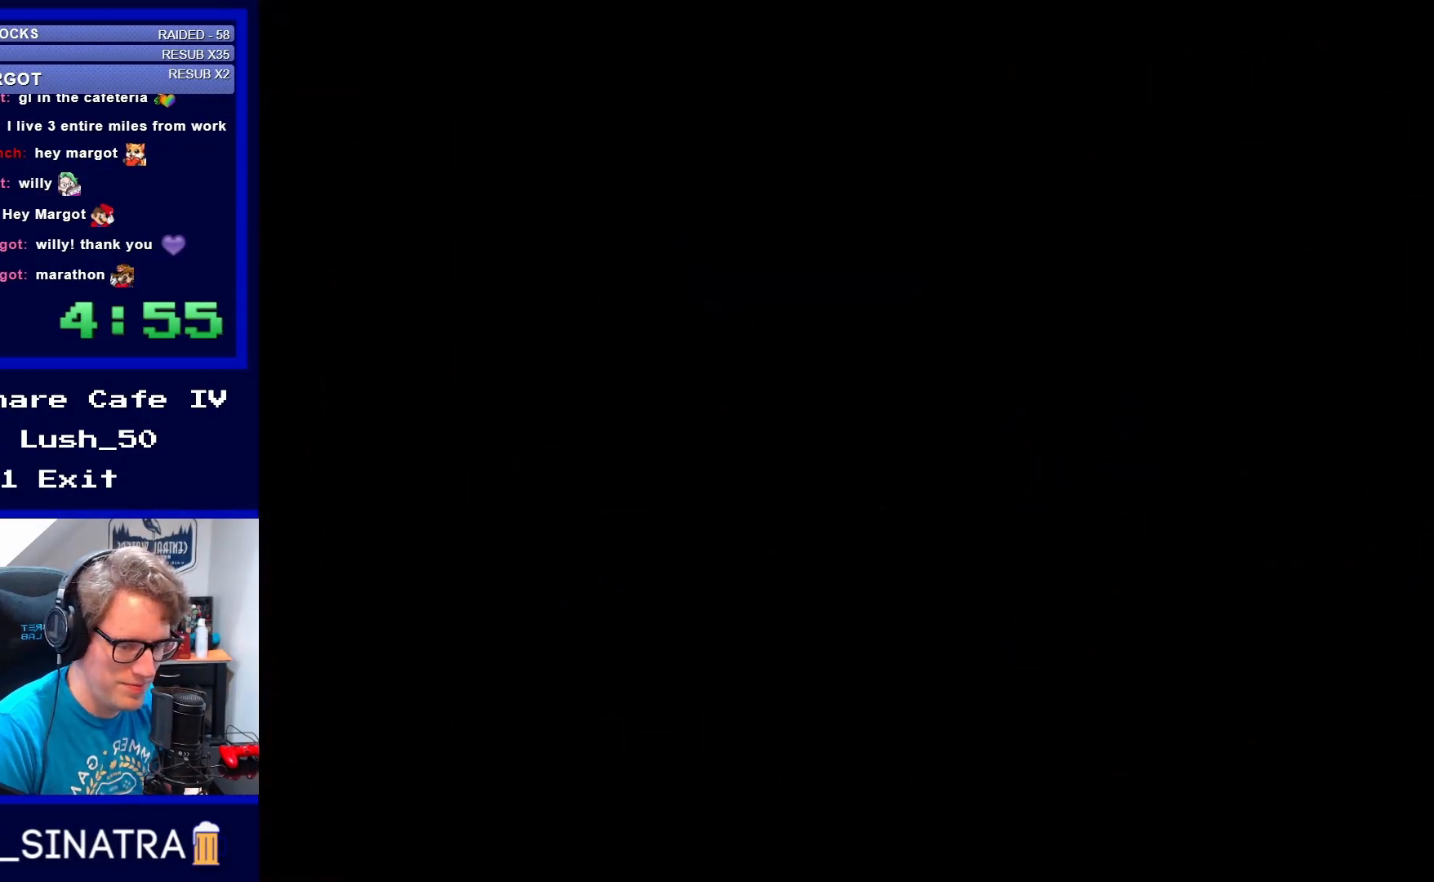
{"buttons": ["Y", "DPAD_RIGHT"], "events": [[100, "Y", "down"], [133, "DPAD_RIGHT", "down"]]}
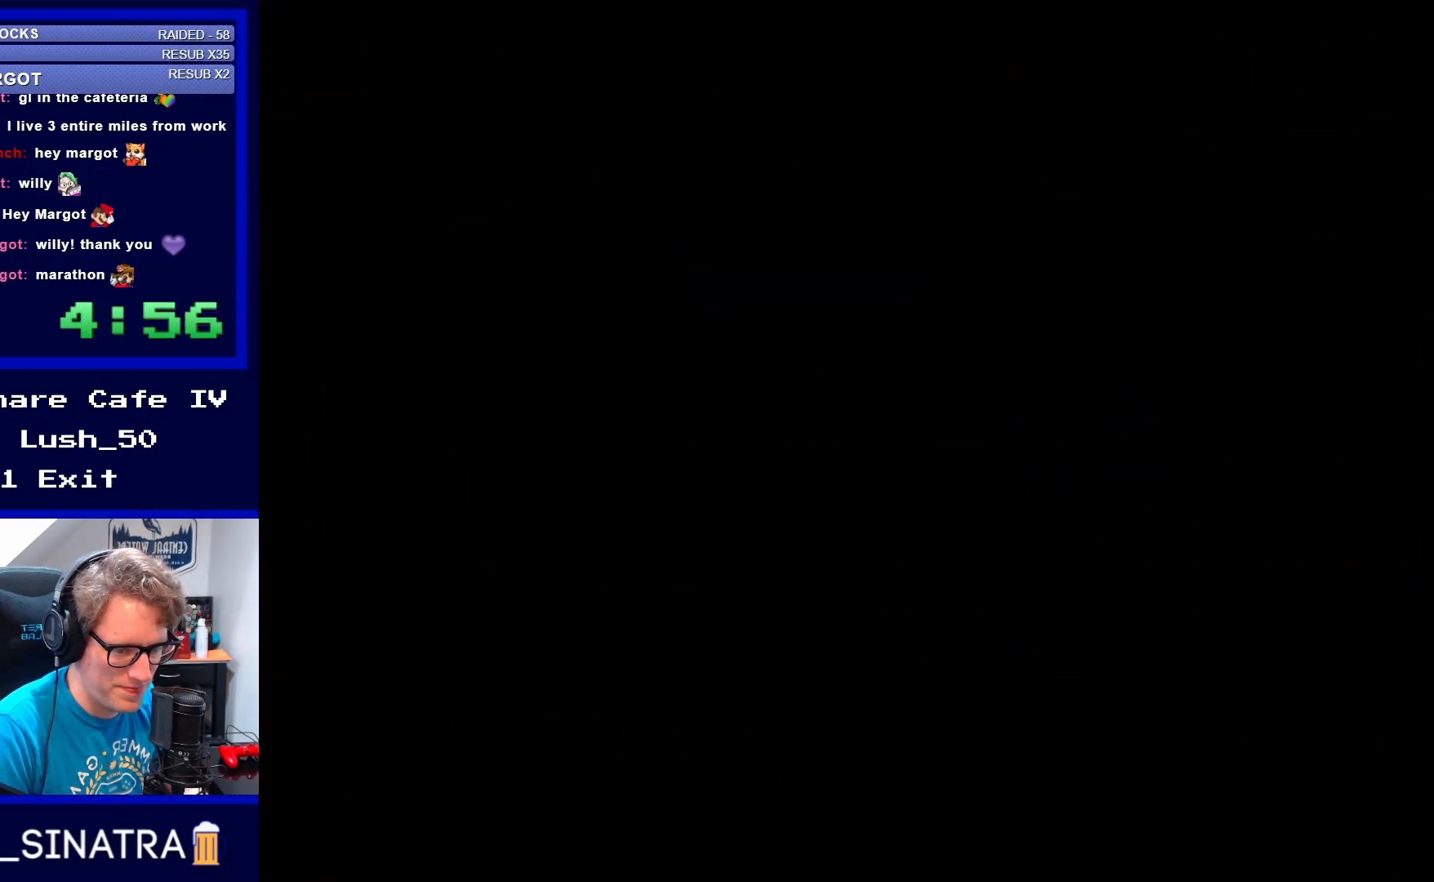
{"buttons": ["Y", "DPAD_RIGHT"], "events": []}
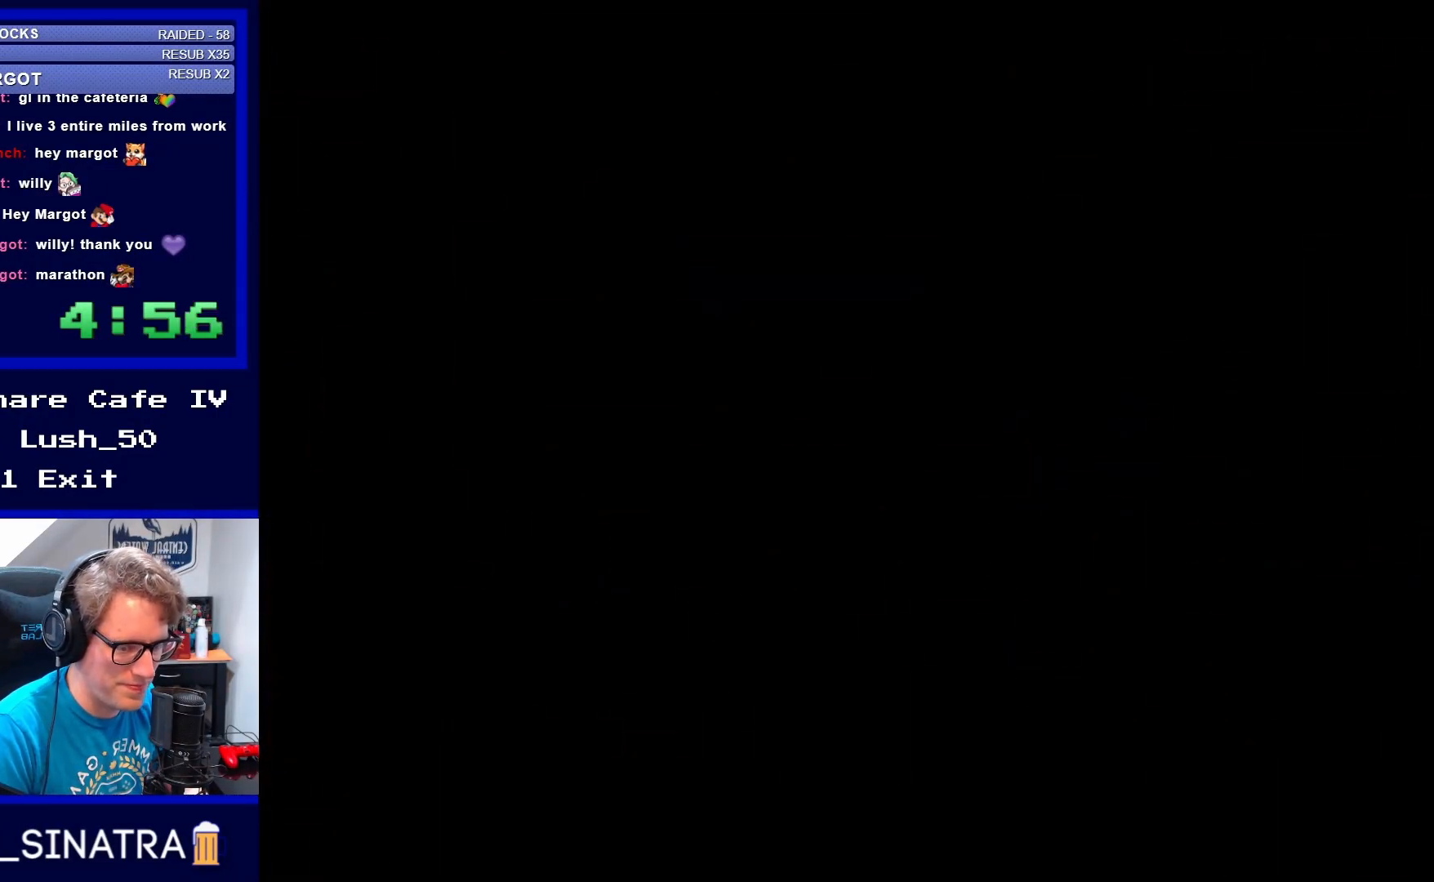
{"buttons": ["Y"], "events": [[333, "DPAD_RIGHT", "up"]]}
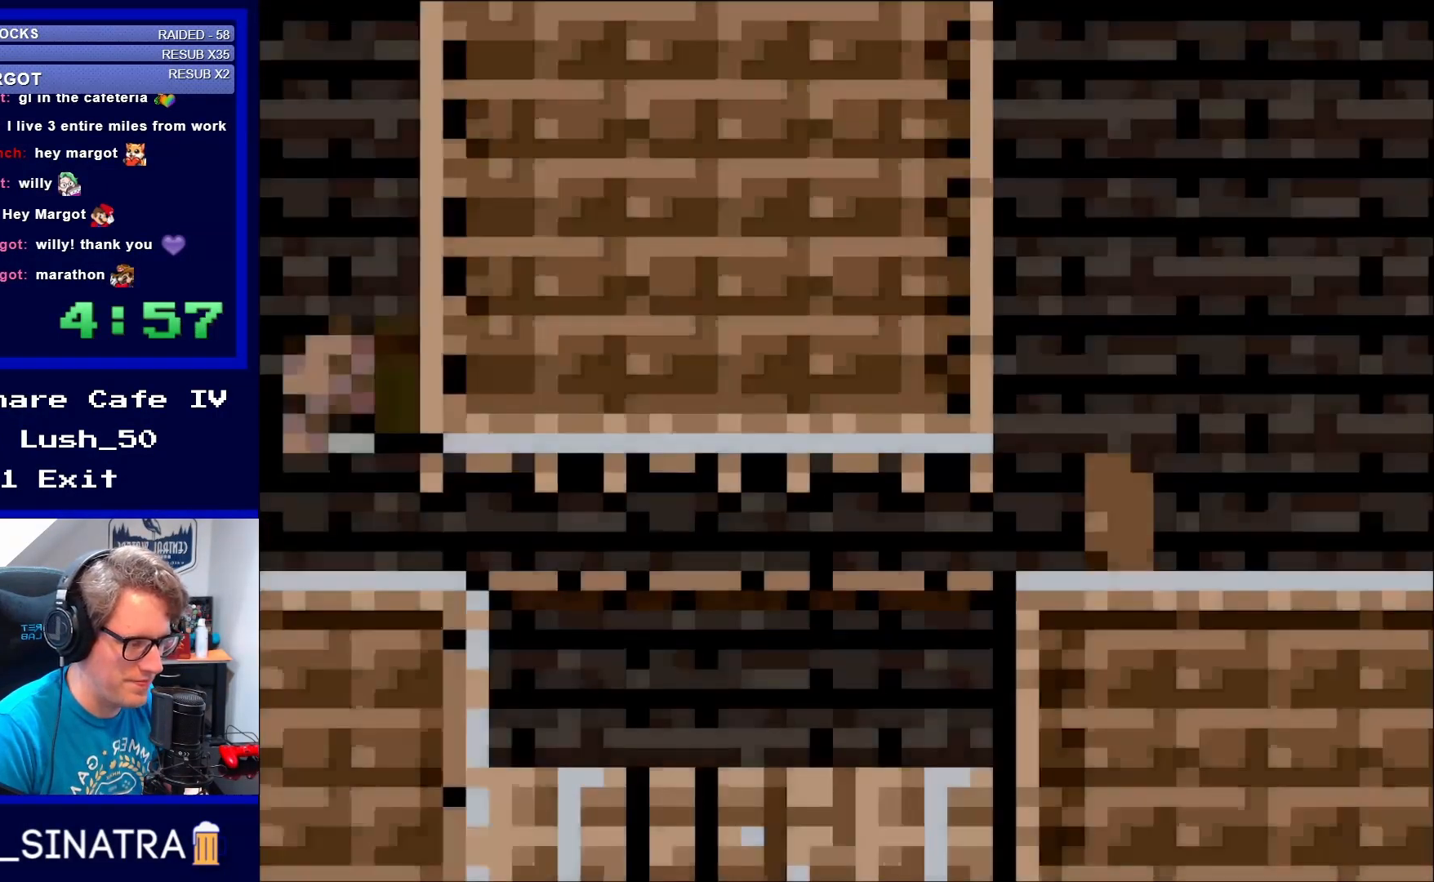
{"buttons": ["Y"], "events": [[367, "DPAD_RIGHT", "down"], [500, "DPAD_RIGHT", "up"]]}
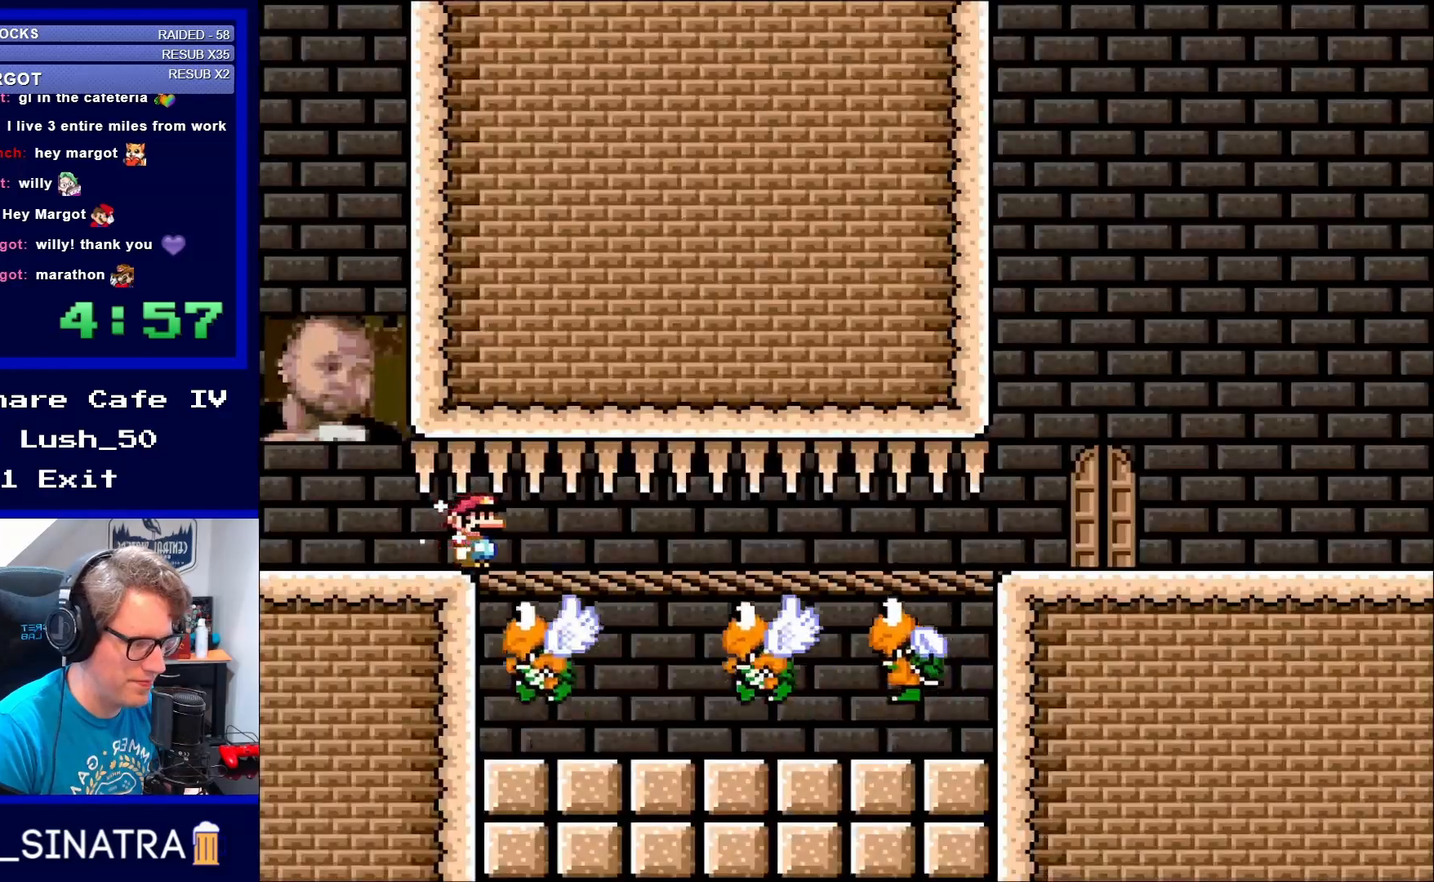
{"buttons": ["Y"], "events": [[233, "DPAD_LEFT", "down"], [433, "DPAD_LEFT", "up"]]}
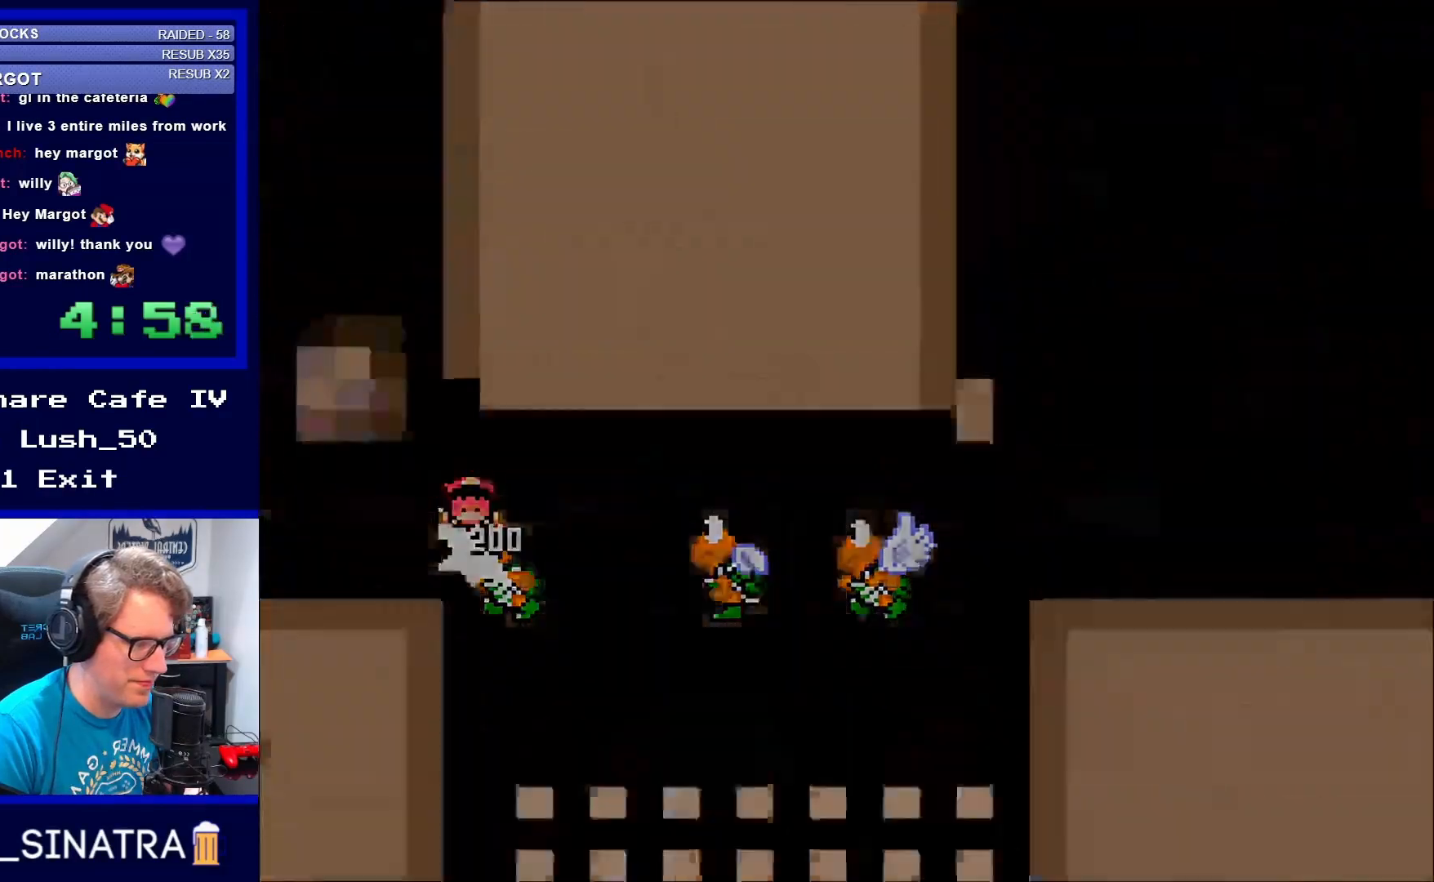
{"buttons": ["Y"], "events": []}
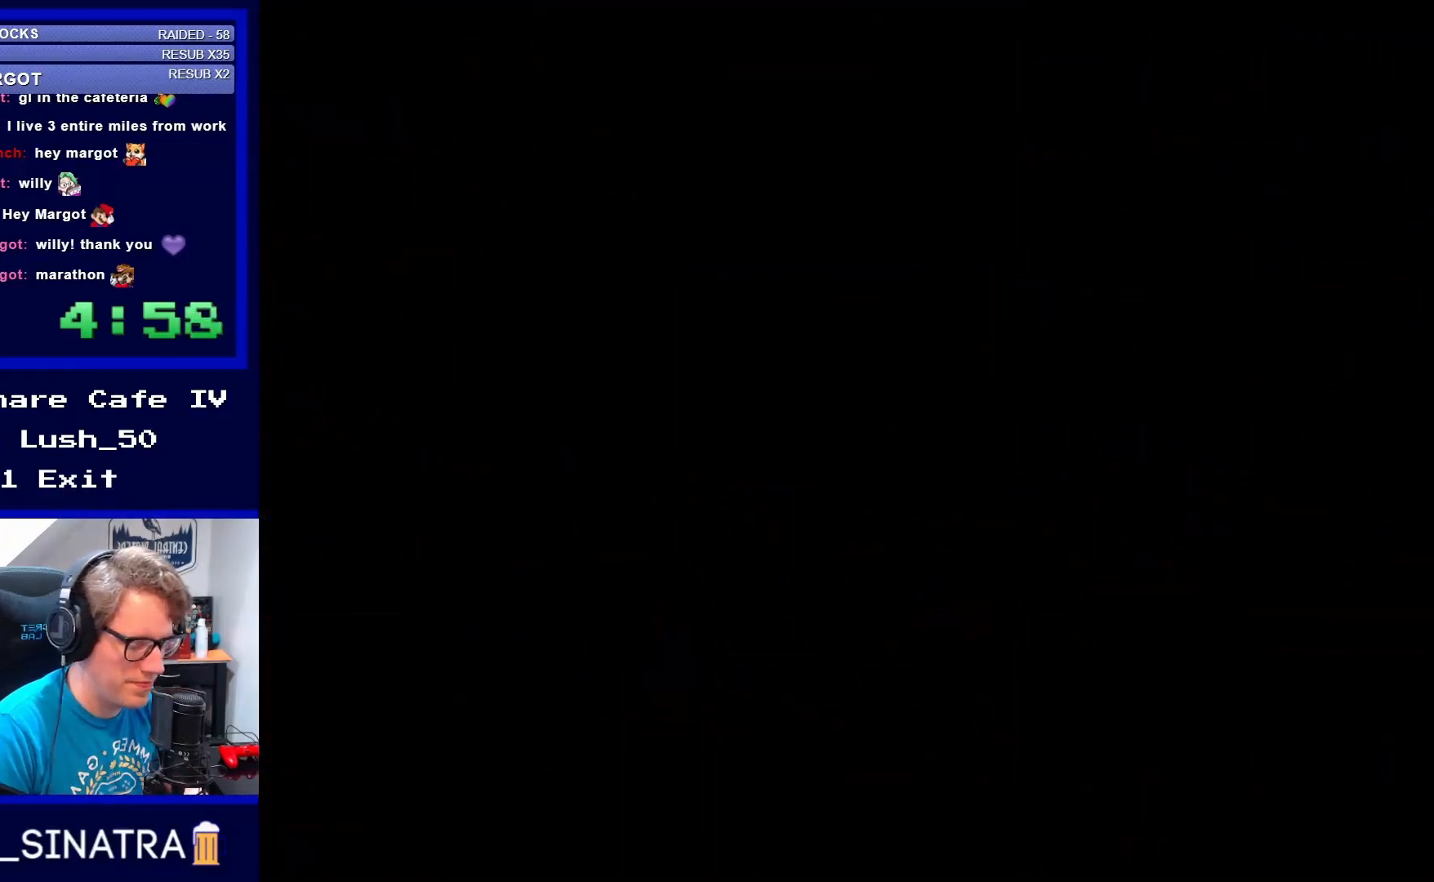
{"buttons": ["Y"], "events": []}
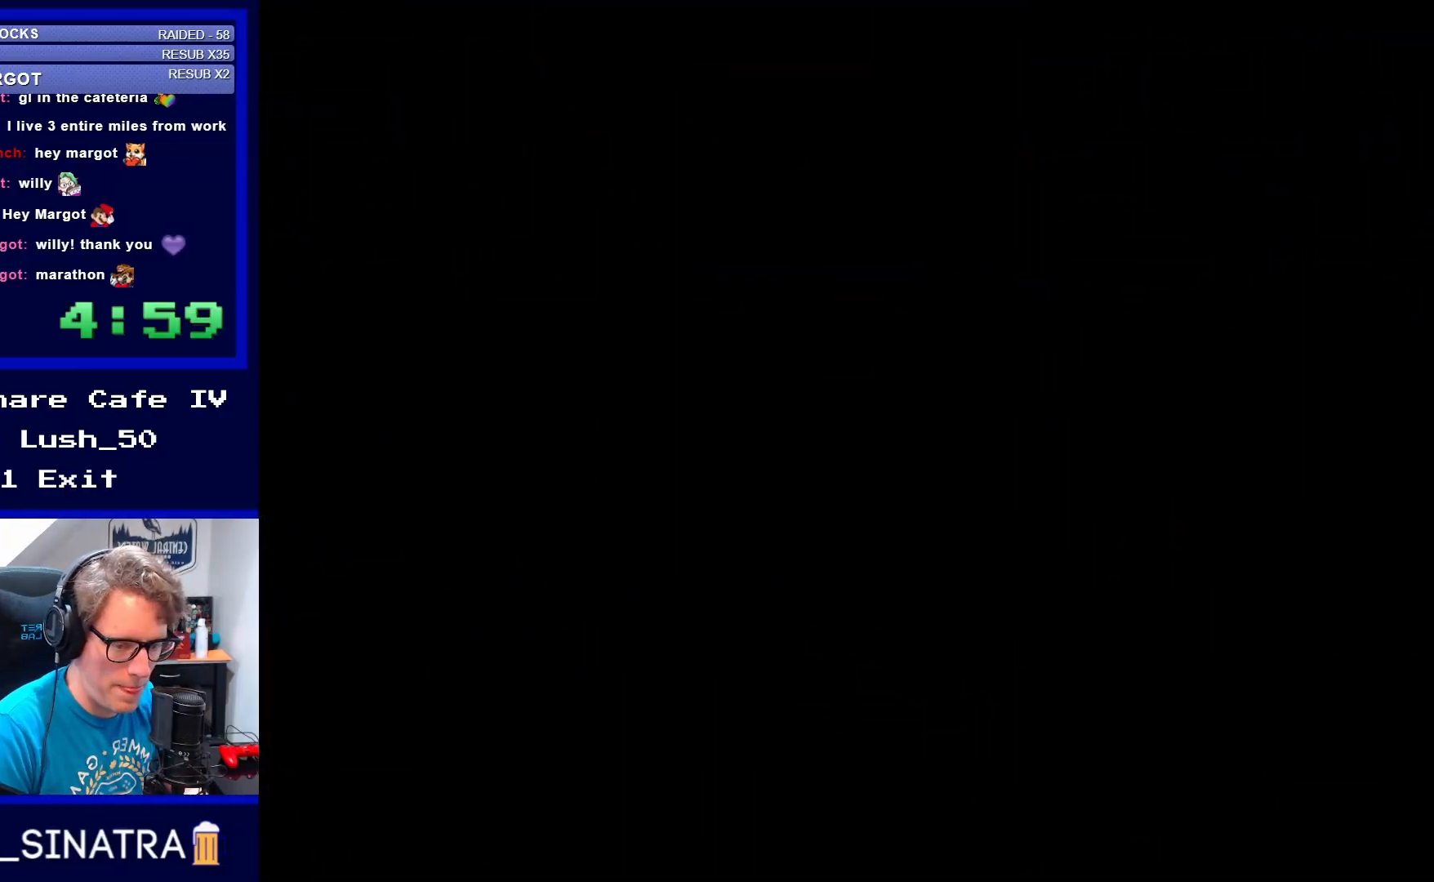
{"buttons": ["Y"], "events": []}
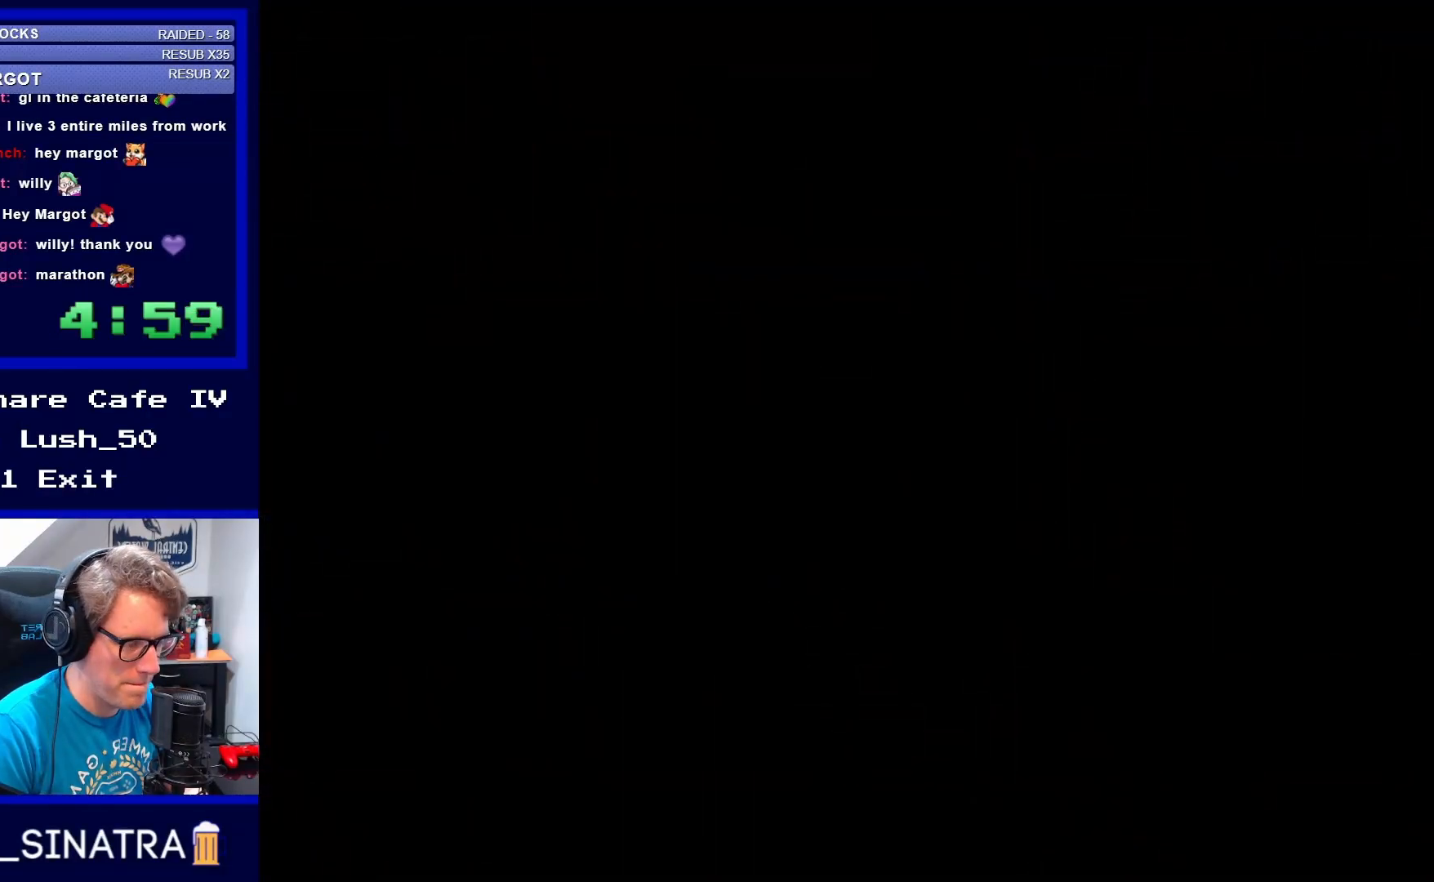
{"buttons": ["Y"], "events": []}
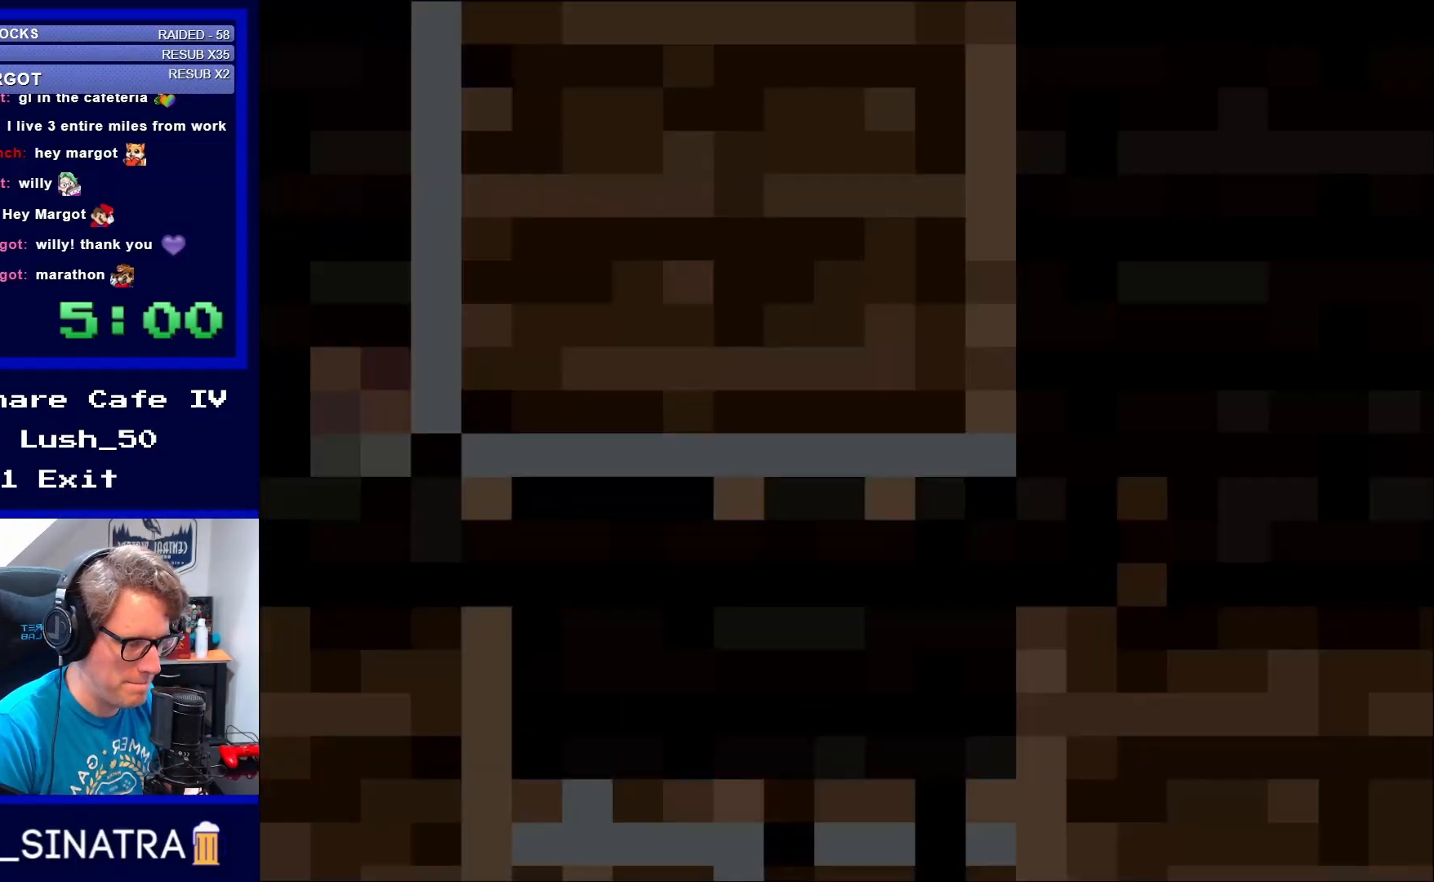
{"buttons": ["Y"], "events": []}
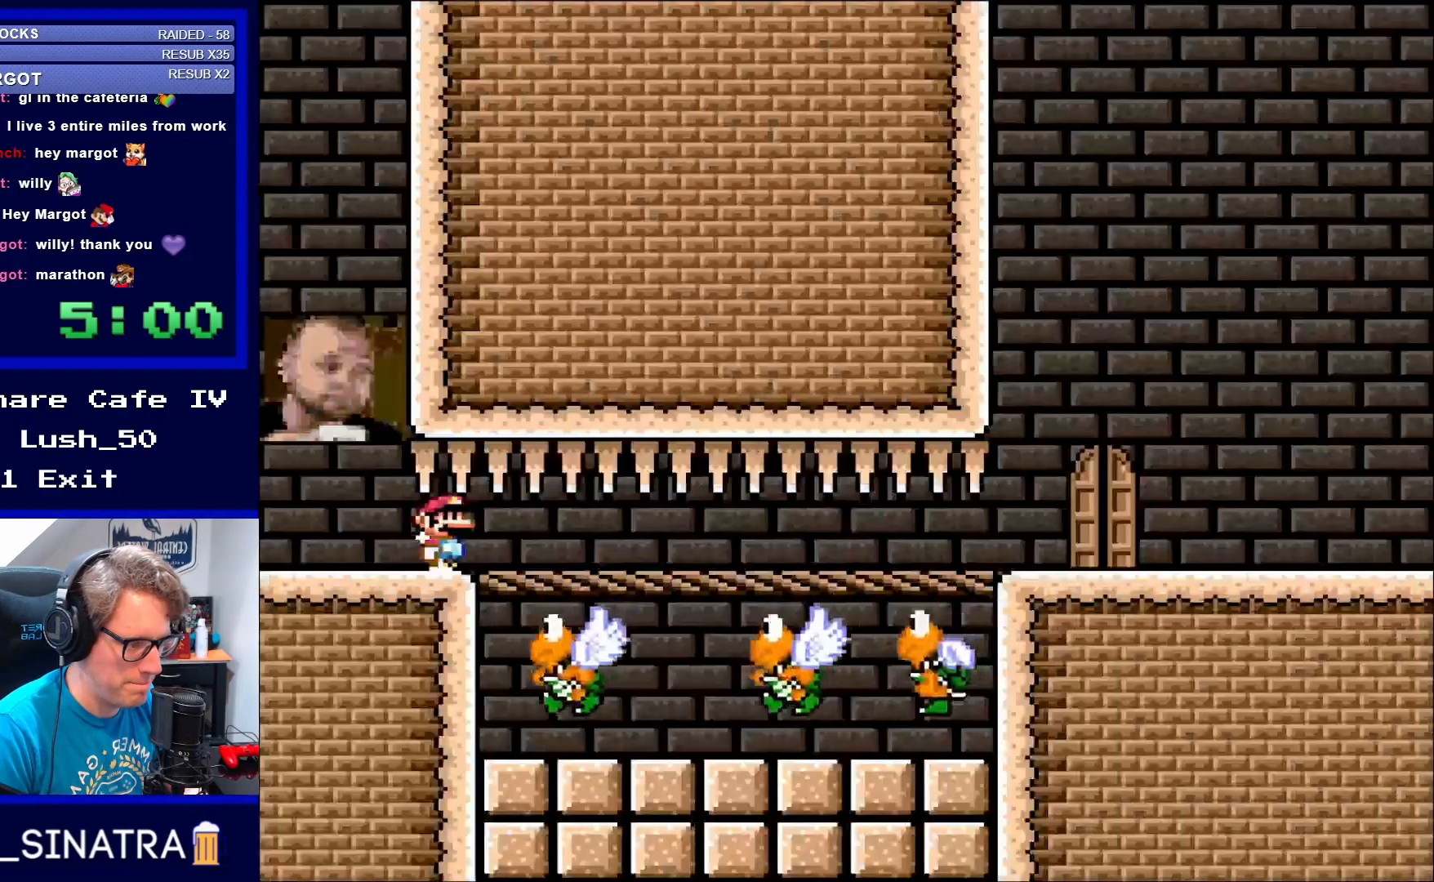
{"buttons": ["Y", "DPAD_LEFT"], "events": [[433, "DPAD_LEFT", "down"]]}
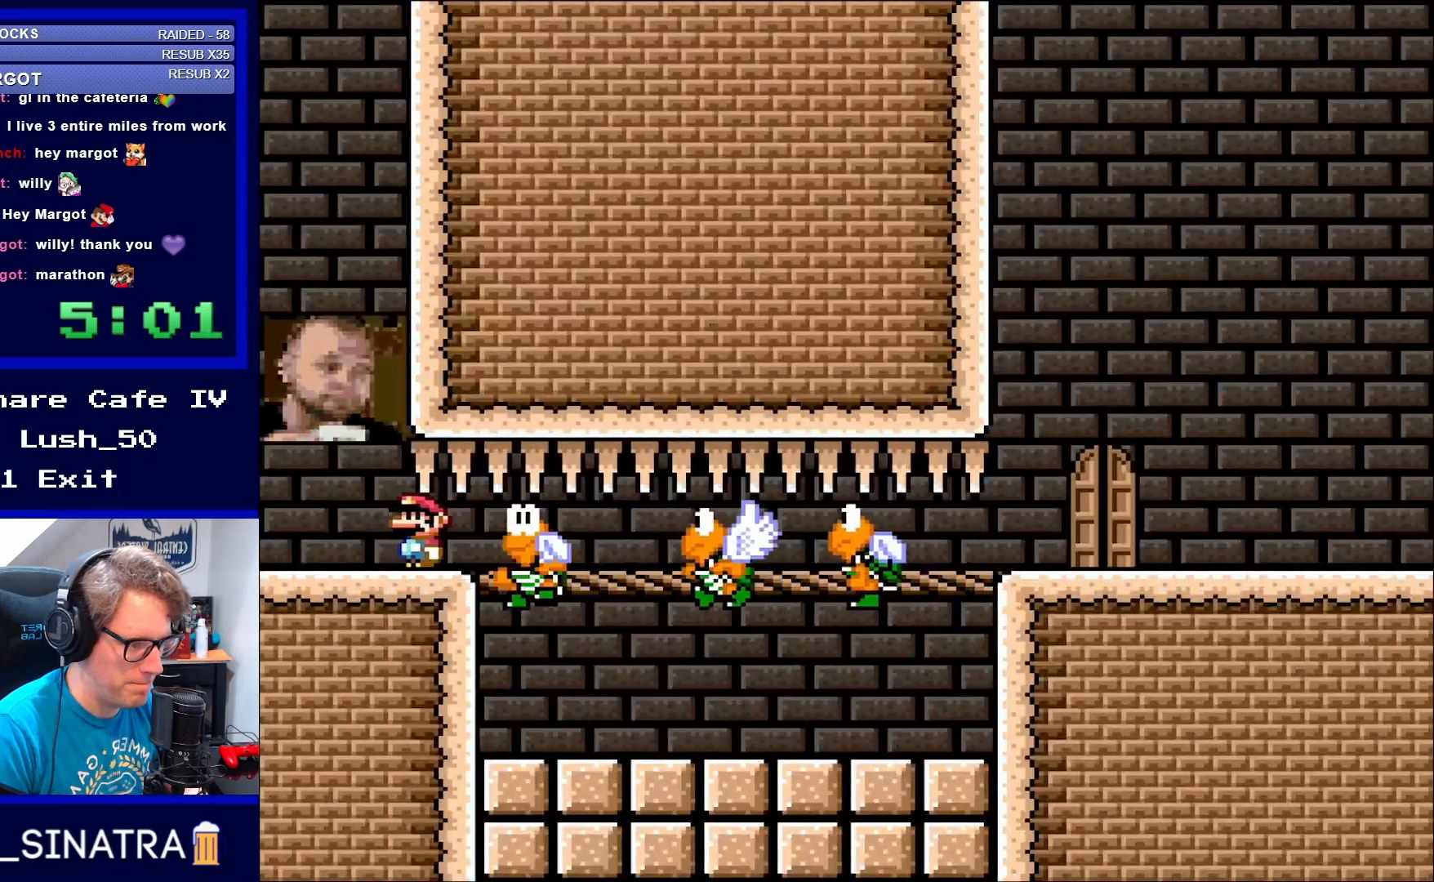
{"buttons": ["Y"], "events": [[50, "DPAD_LEFT", "up"], [167, "DPAD_RIGHT", "down"], [433, "DPAD_RIGHT", "up"]]}
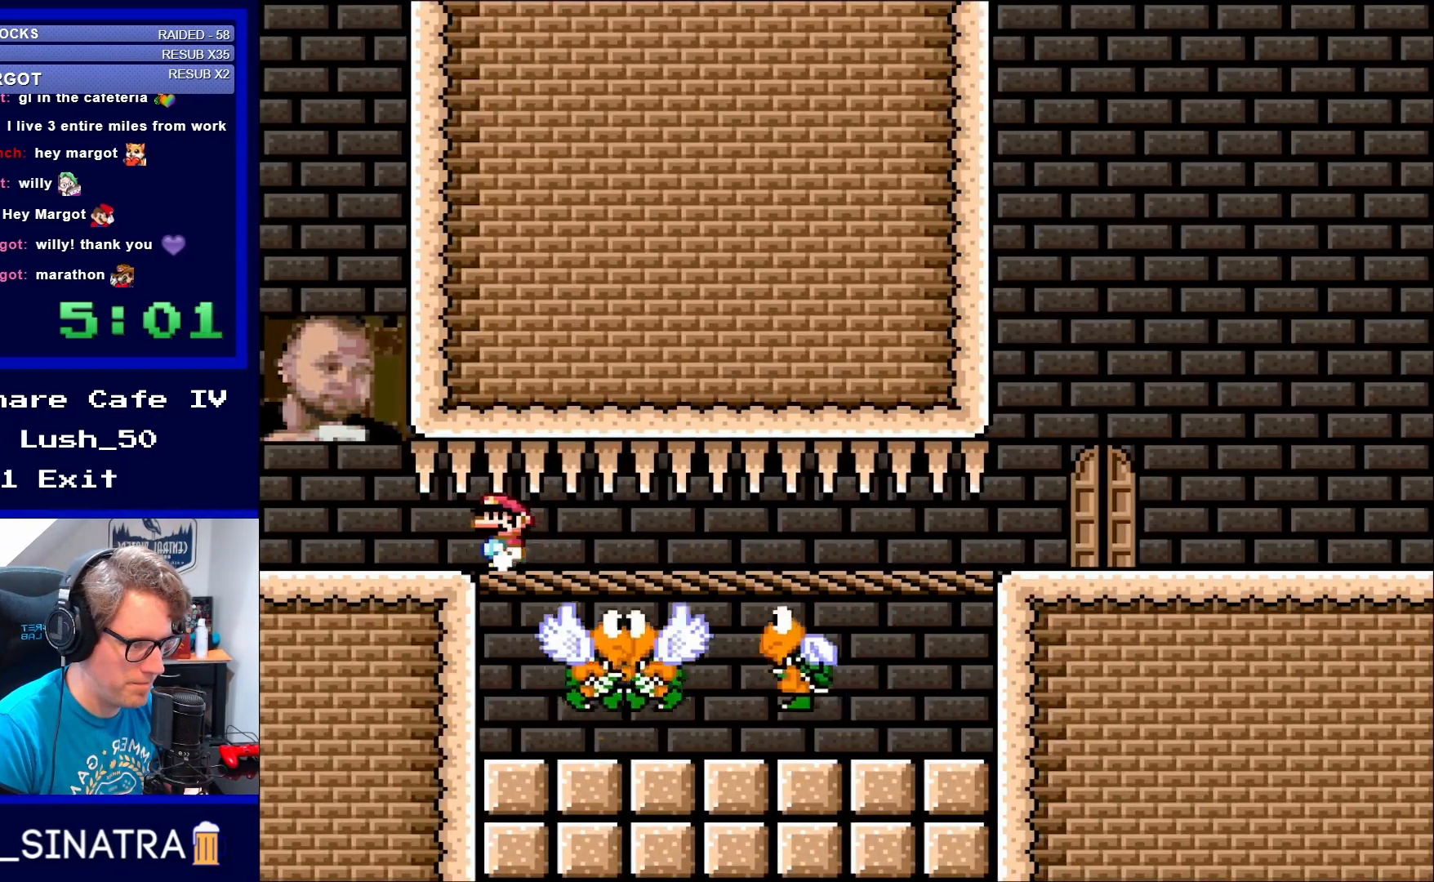
{"buttons": ["Y", "DPAD_LEFT"], "events": [[17, "DPAD_LEFT", "down"], [133, "DPAD_LEFT", "up"], [367, "DPAD_LEFT", "down"]]}
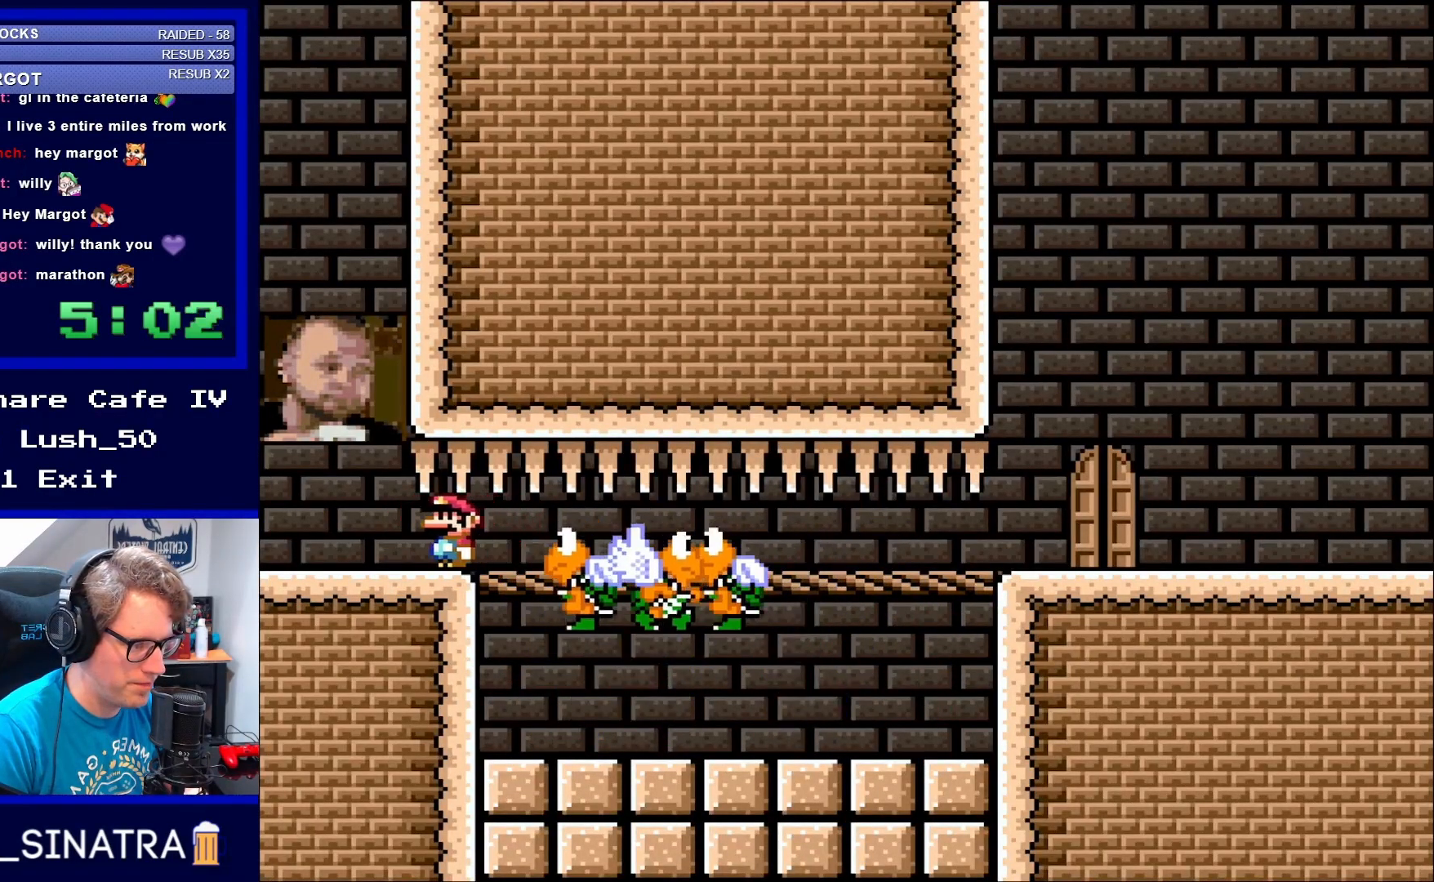
{"buttons": ["Y", "DPAD_LEFT"], "events": [[33, "DPAD_LEFT", "up"], [167, "DPAD_RIGHT", "down"], [233, "DPAD_RIGHT", "up"], [400, "DPAD_LEFT", "down"]]}
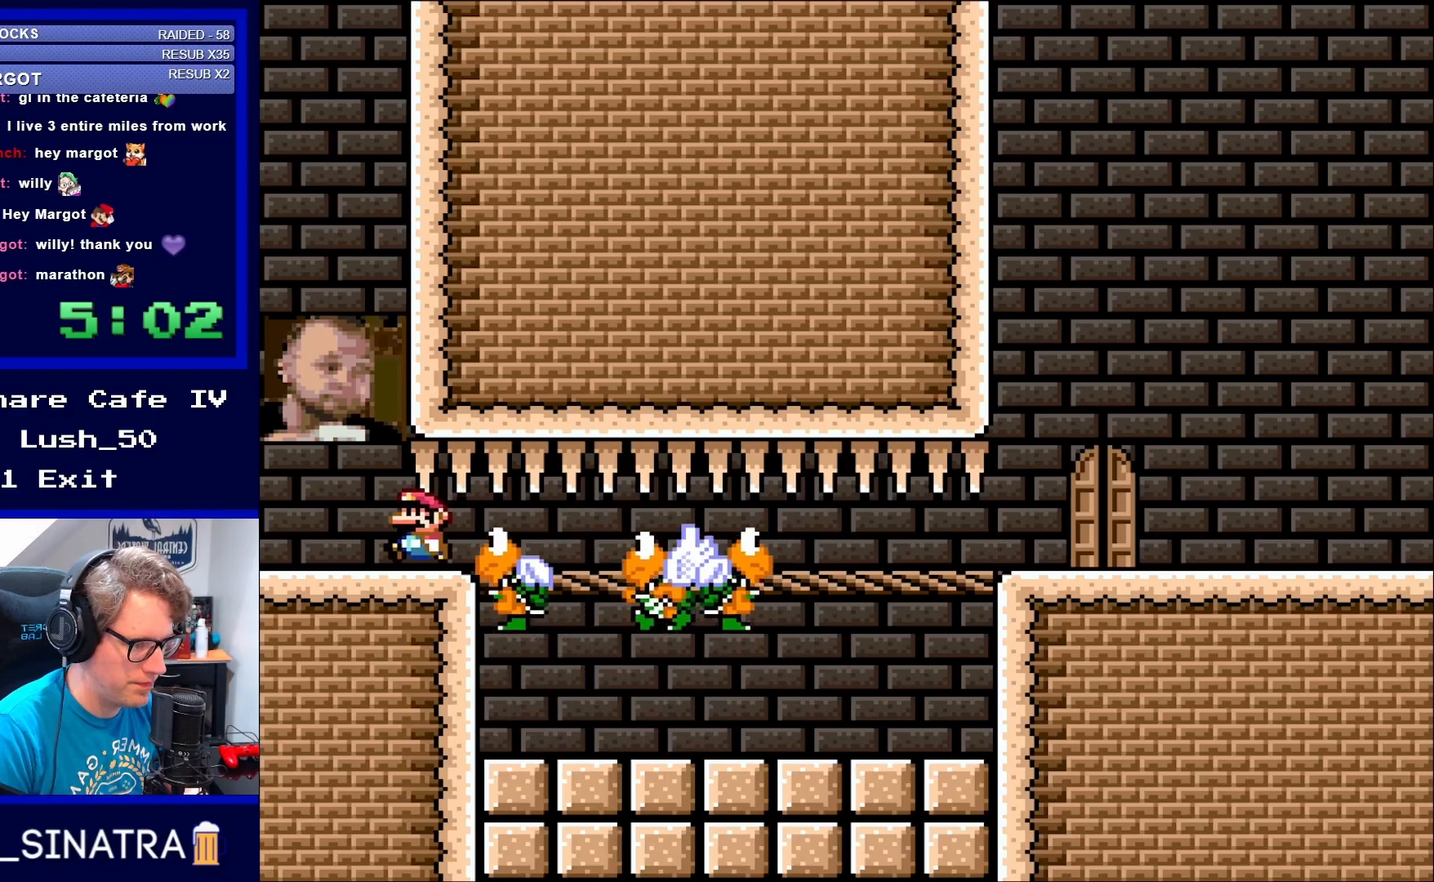
{"buttons": ["Y", "DPAD_RIGHT"], "events": [[50, "DPAD_LEFT", "up"], [467, "DPAD_RIGHT", "down"]]}
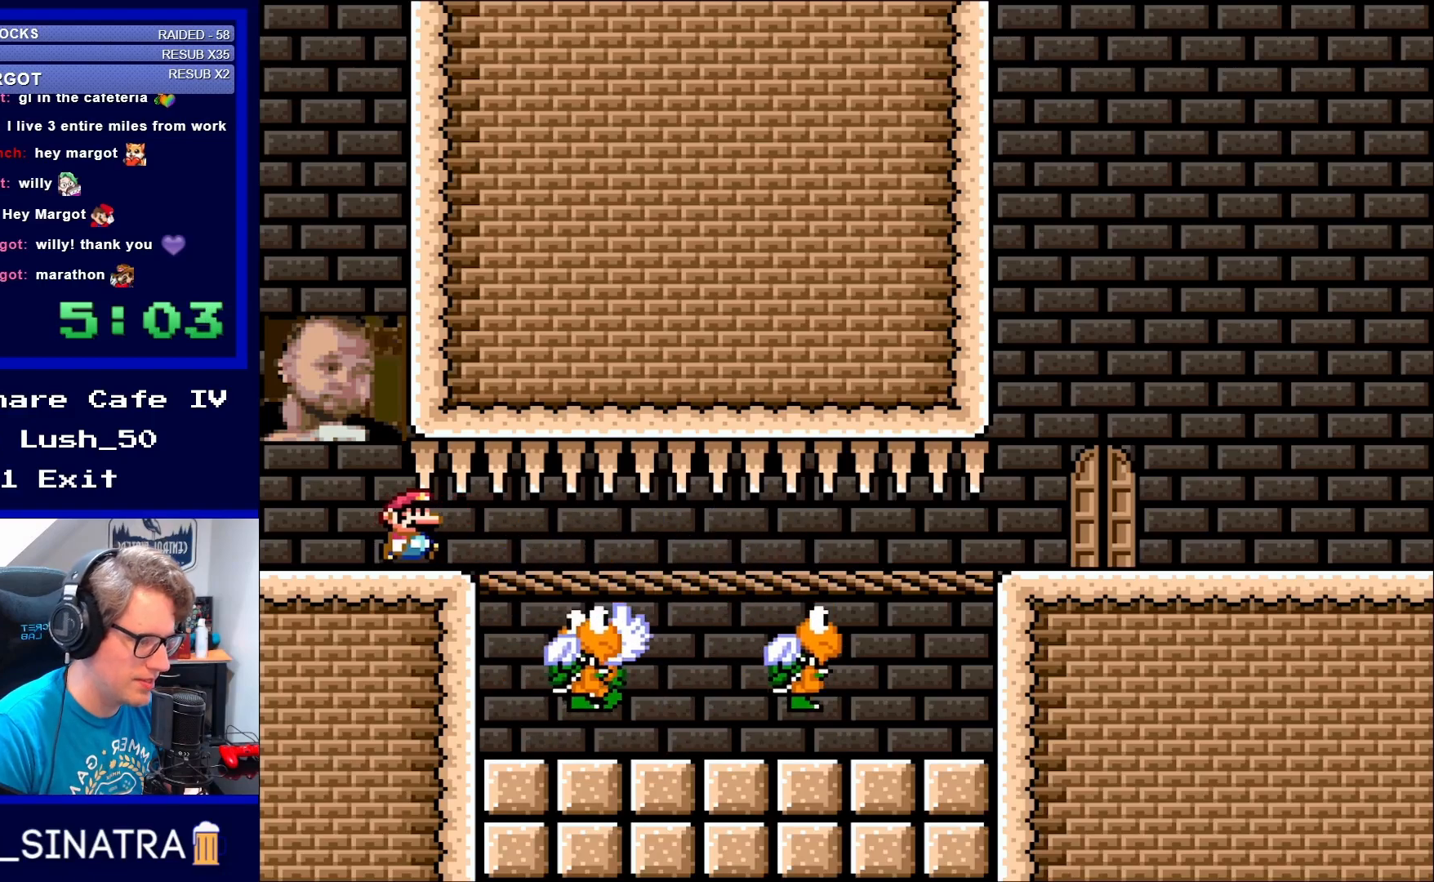
{"buttons": ["Y"], "events": [[67, "DPAD_RIGHT", "up"]]}
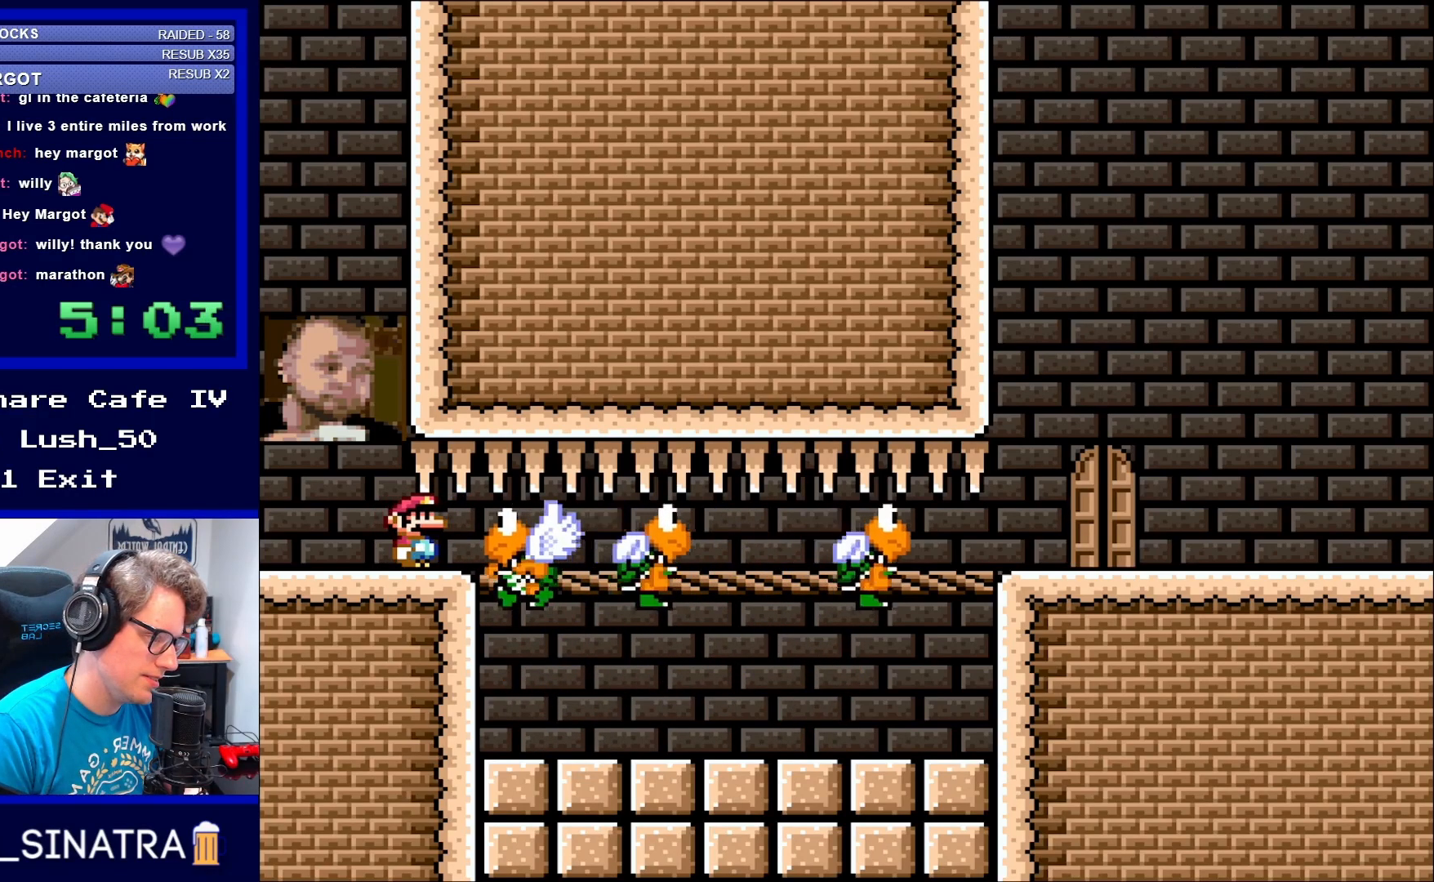
{"buttons": ["Y", "DPAD_RIGHT"], "events": [[467, "DPAD_RIGHT", "down"]]}
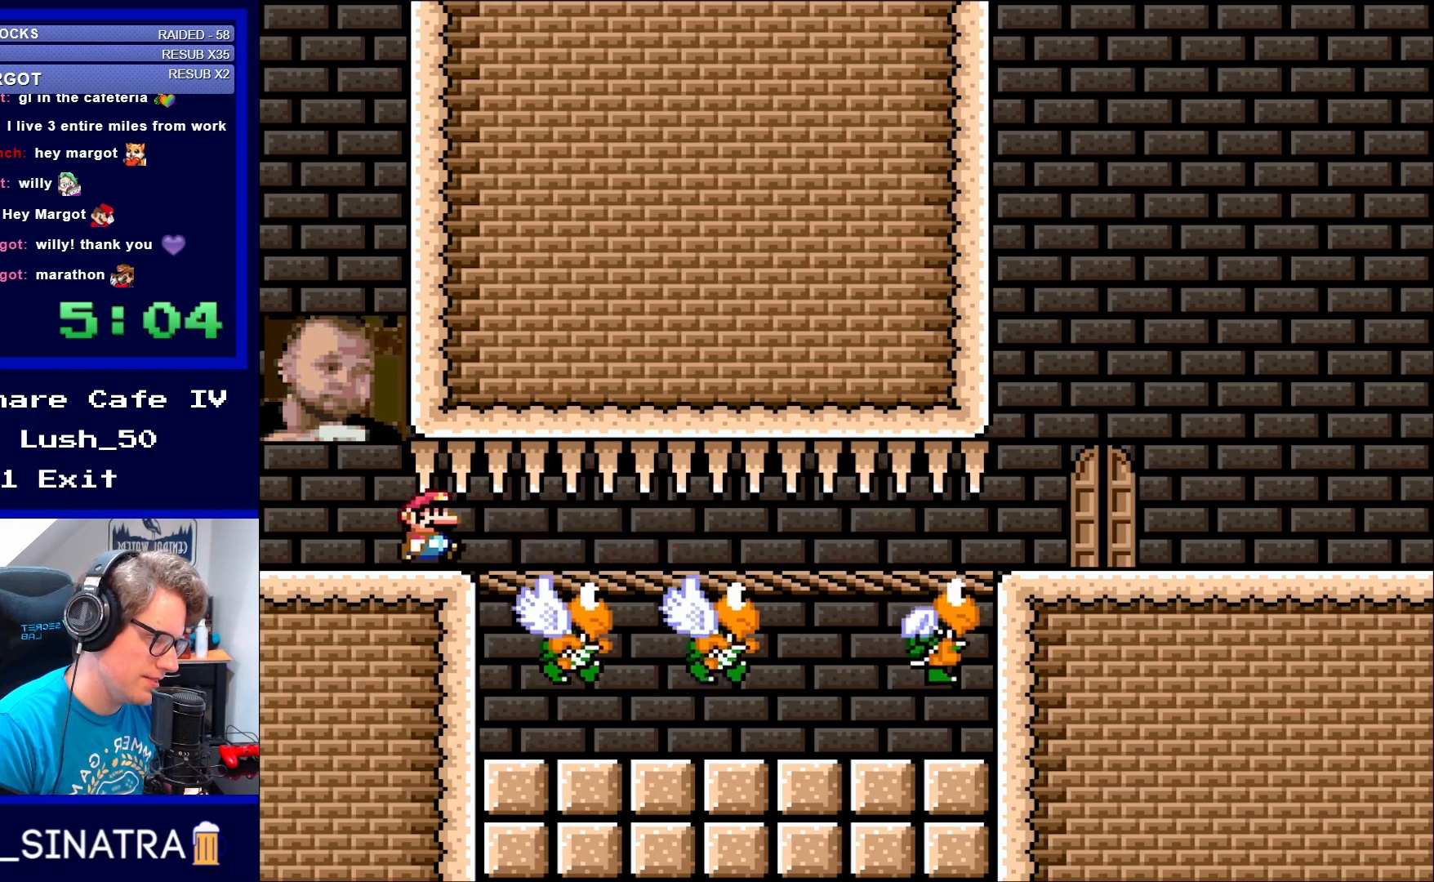
{"buttons": ["Y", "DPAD_RIGHT"], "events": [[133, "DPAD_RIGHT", "up"], [500, "DPAD_RIGHT", "down"]]}
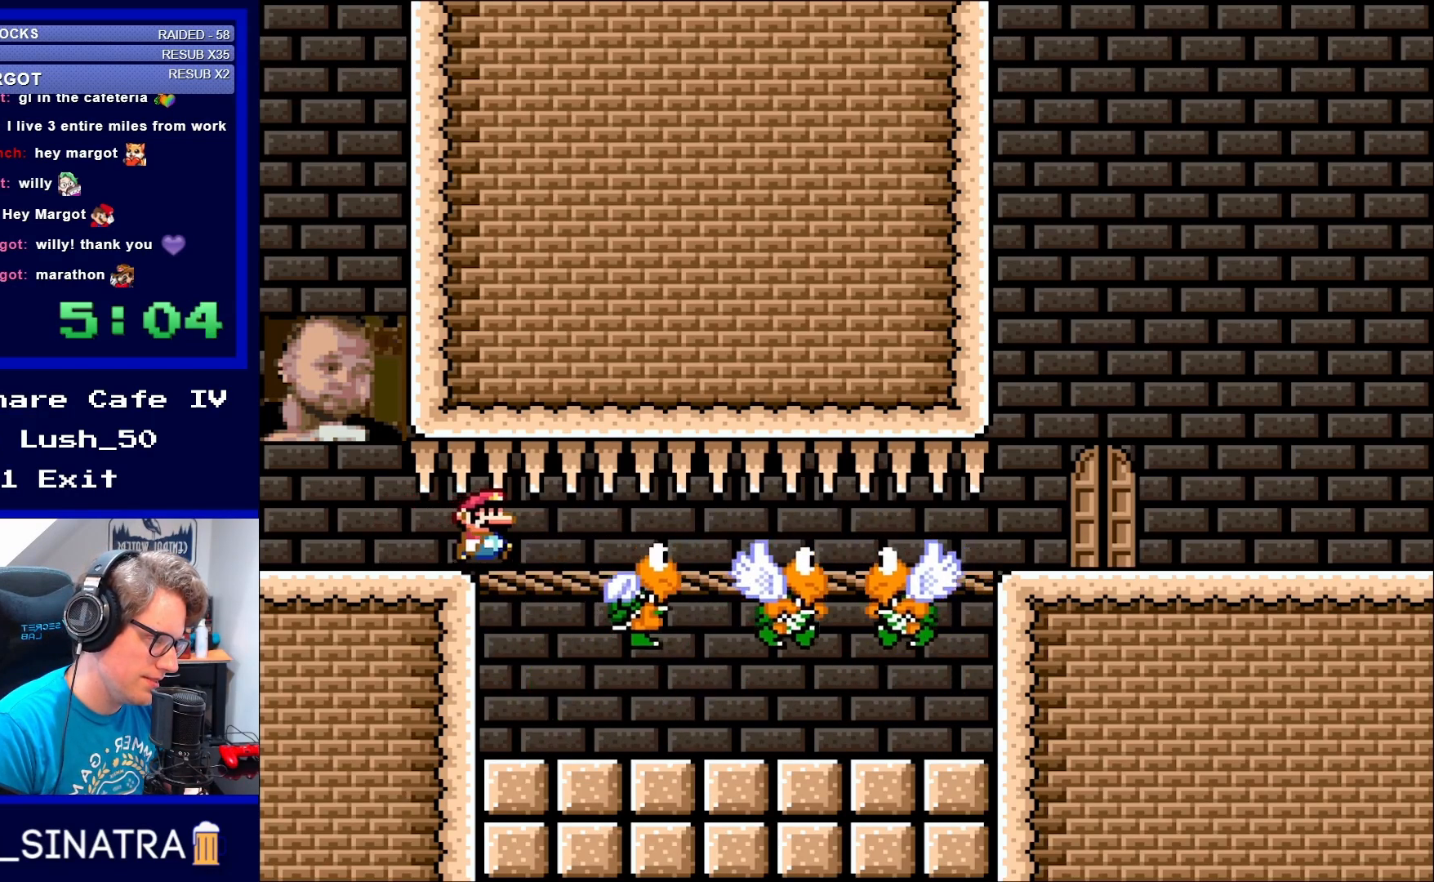
{"buttons": ["Y"], "events": [[83, "A", "down"], [83, "DPAD_RIGHT", "up"], [100, "A", "up"], [100, "DPAD_RIGHT", "down"], [133, "DPAD_RIGHT", "up"], [367, "DPAD_RIGHT", "down"], [467, "DPAD_RIGHT", "up"]]}
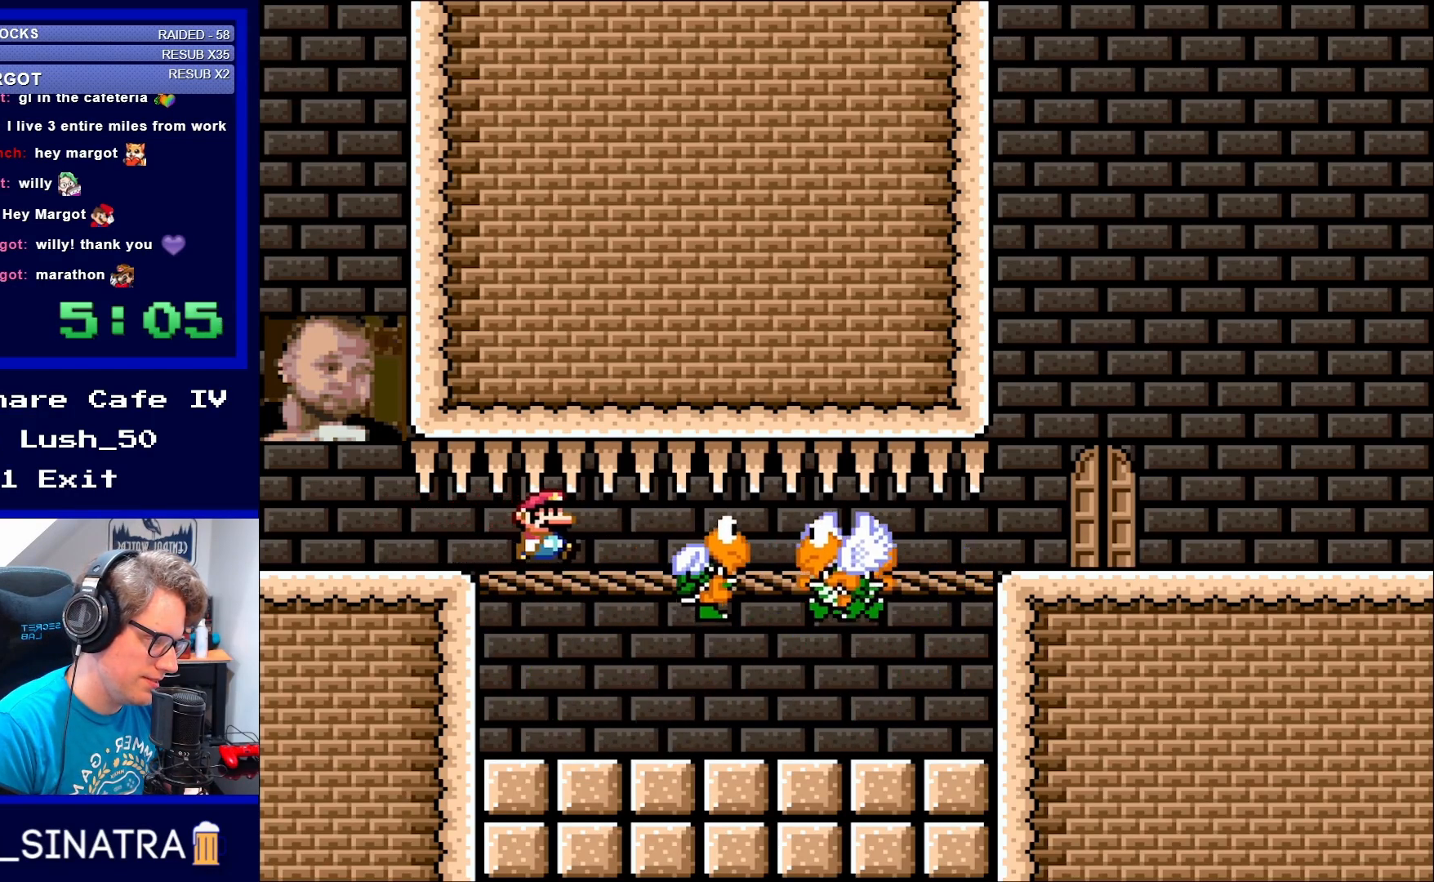
{"buttons": ["Y"], "events": []}
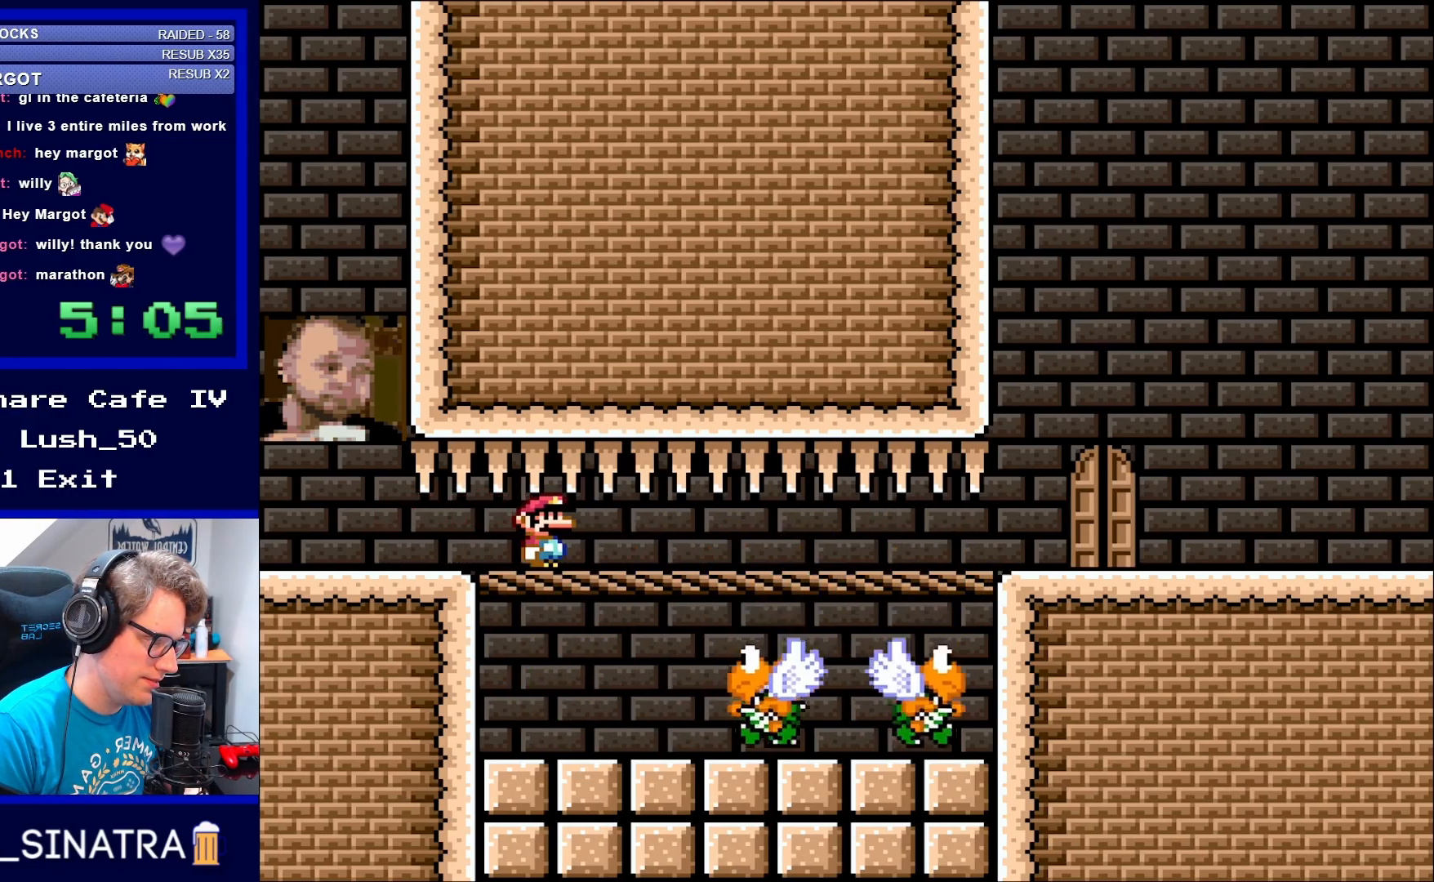
{"buttons": ["Y"], "events": []}
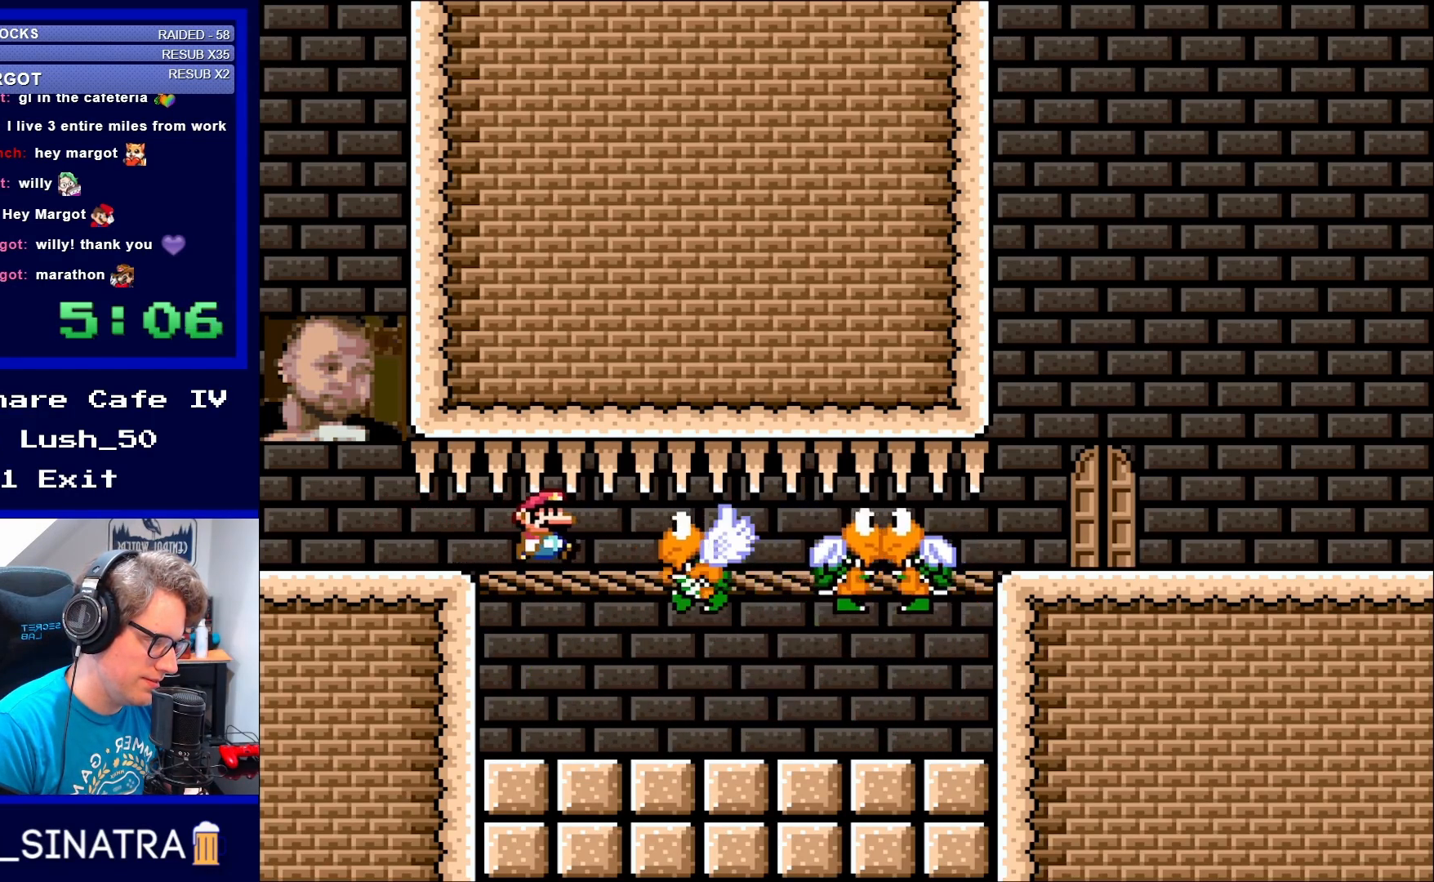
{"buttons": ["Y"], "events": [[100, "DPAD_RIGHT", "down"], [500, "DPAD_RIGHT", "up"]]}
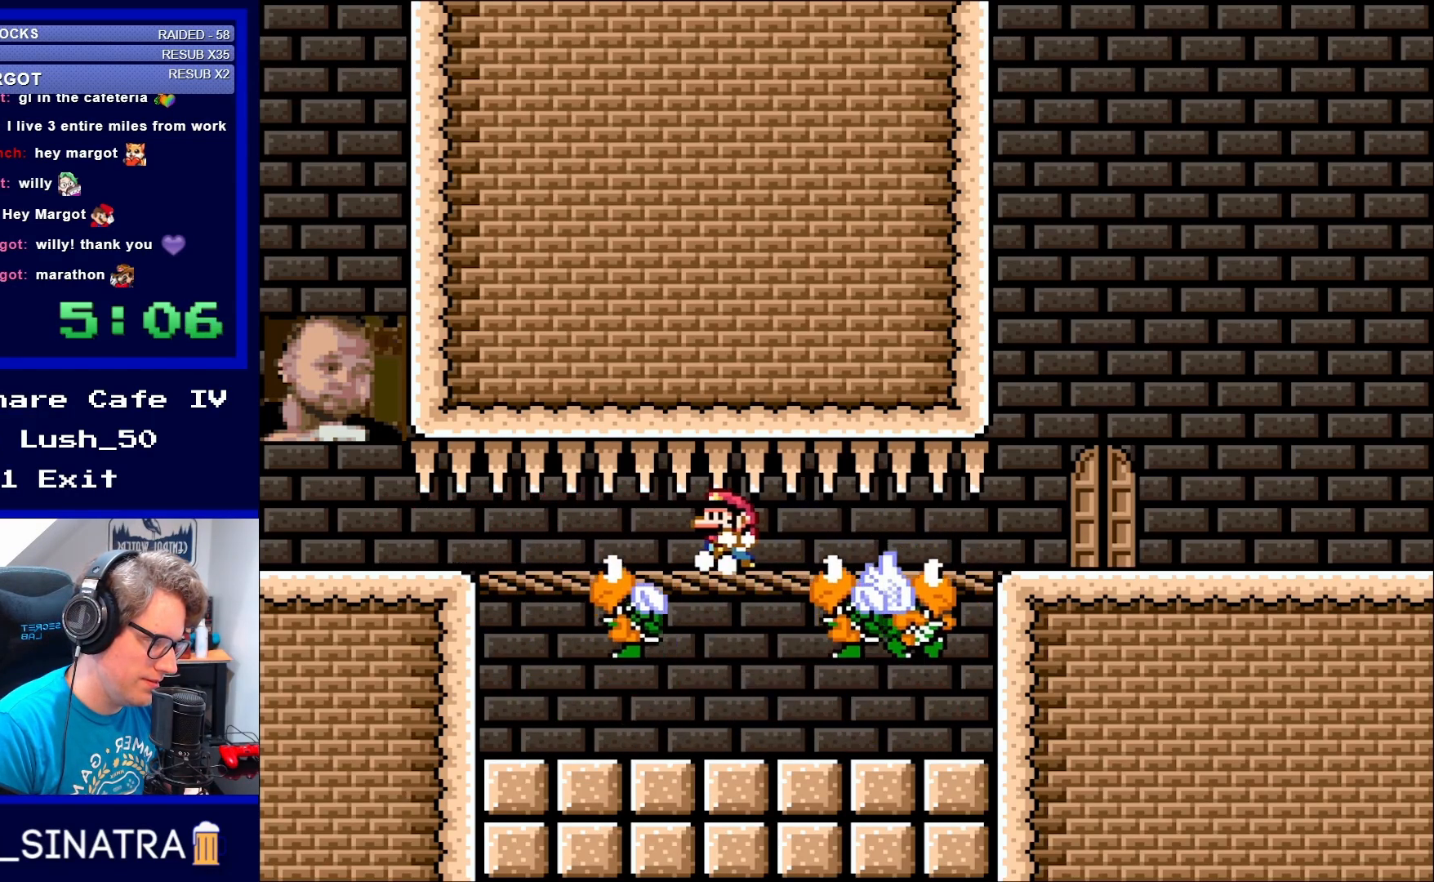
{"buttons": ["Y"], "events": [[50, "DPAD_LEFT", "down"], [317, "DPAD_LEFT", "up"]]}
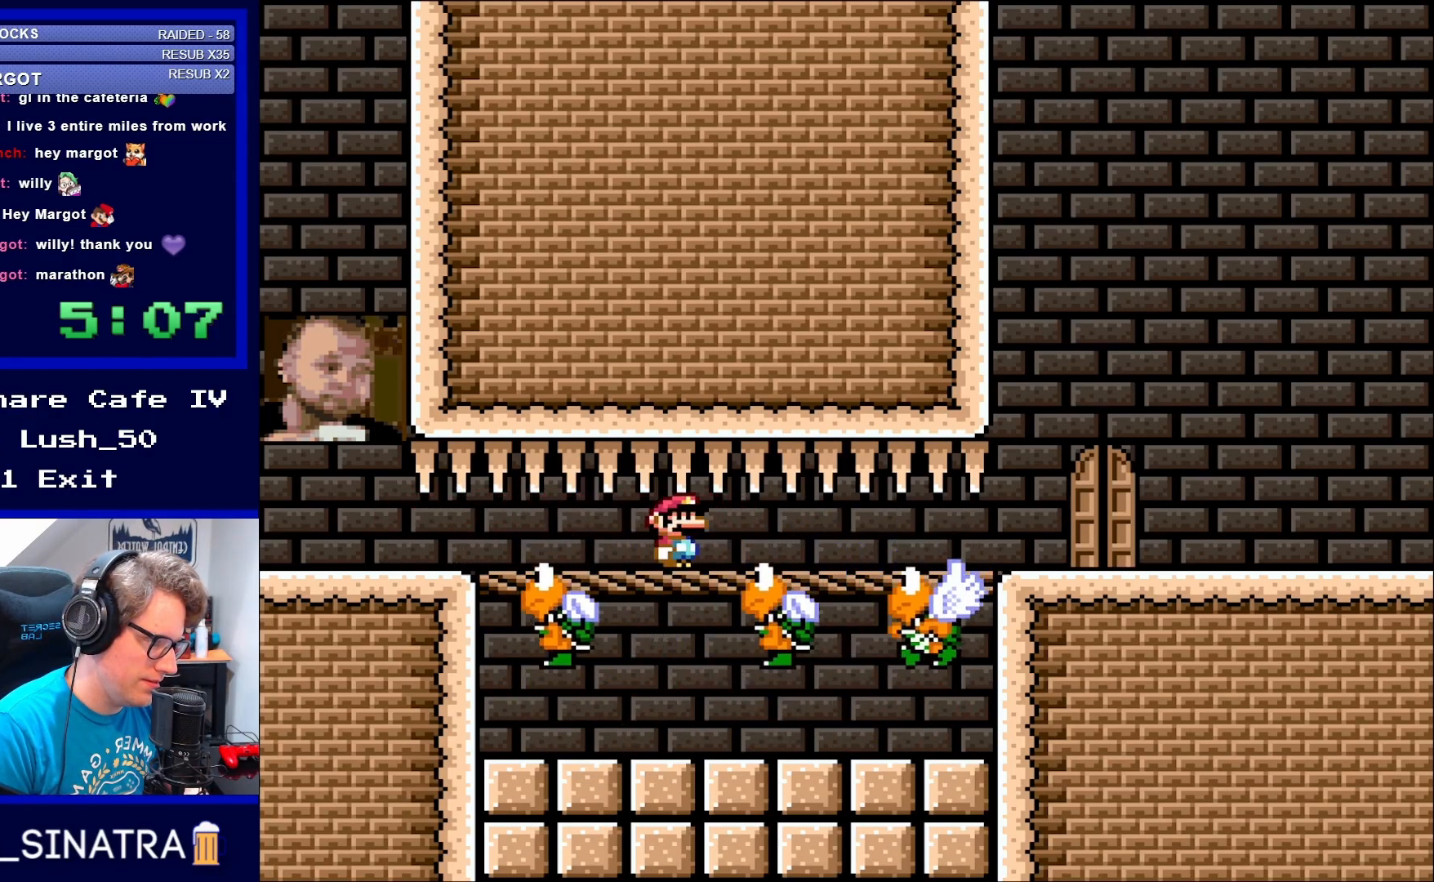
{"buttons": ["Y", "DPAD_LEFT"], "events": [[50, "DPAD_RIGHT", "down"], [367, "DPAD_RIGHT", "up"], [400, "DPAD_LEFT", "down"]]}
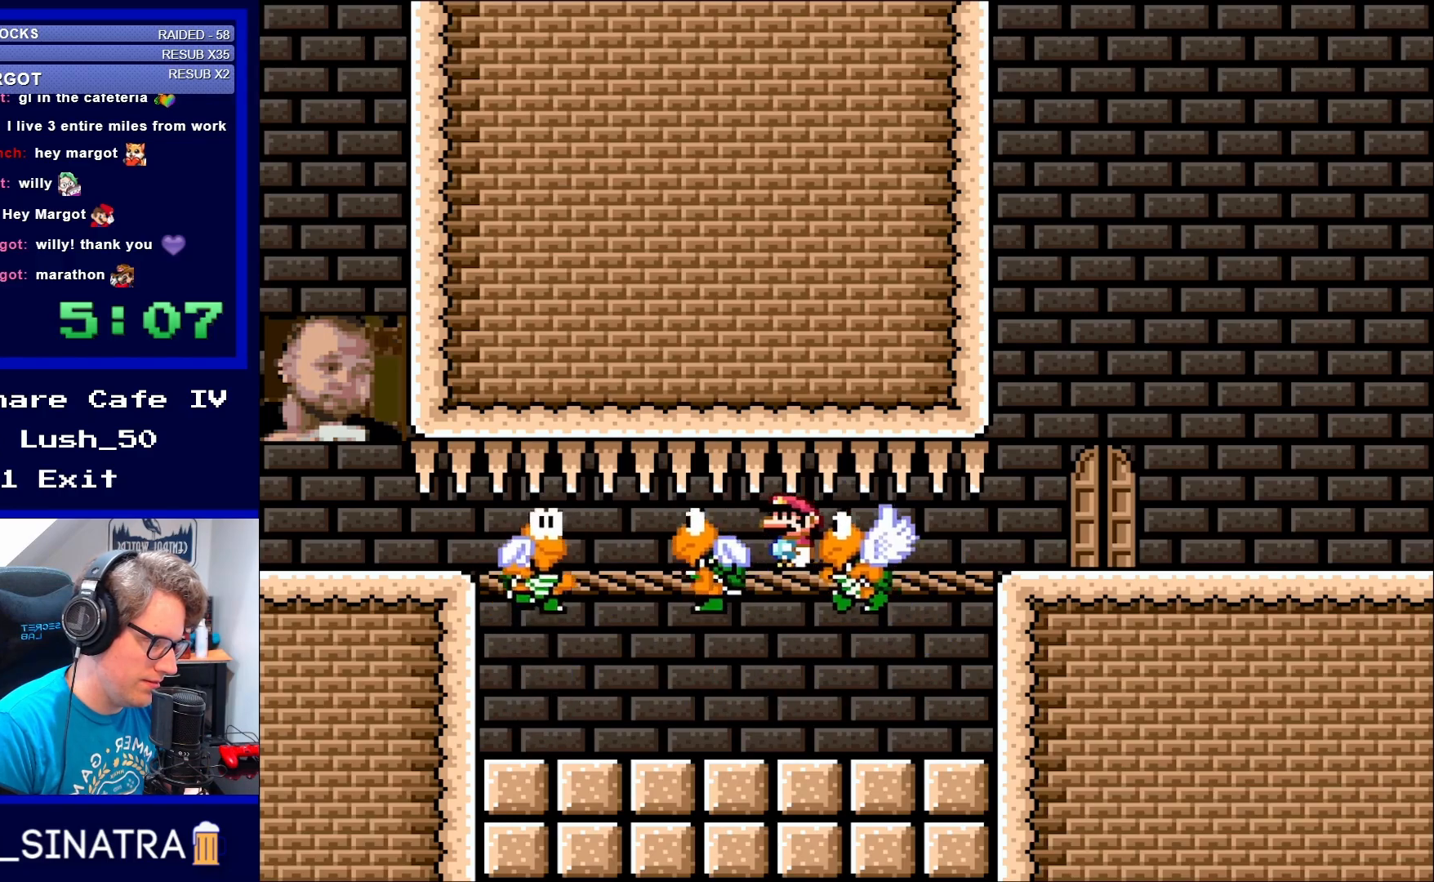
{"buttons": ["Y", "DPAD_RIGHT"], "events": [[133, "DPAD_LEFT", "up"], [400, "DPAD_RIGHT", "down"]]}
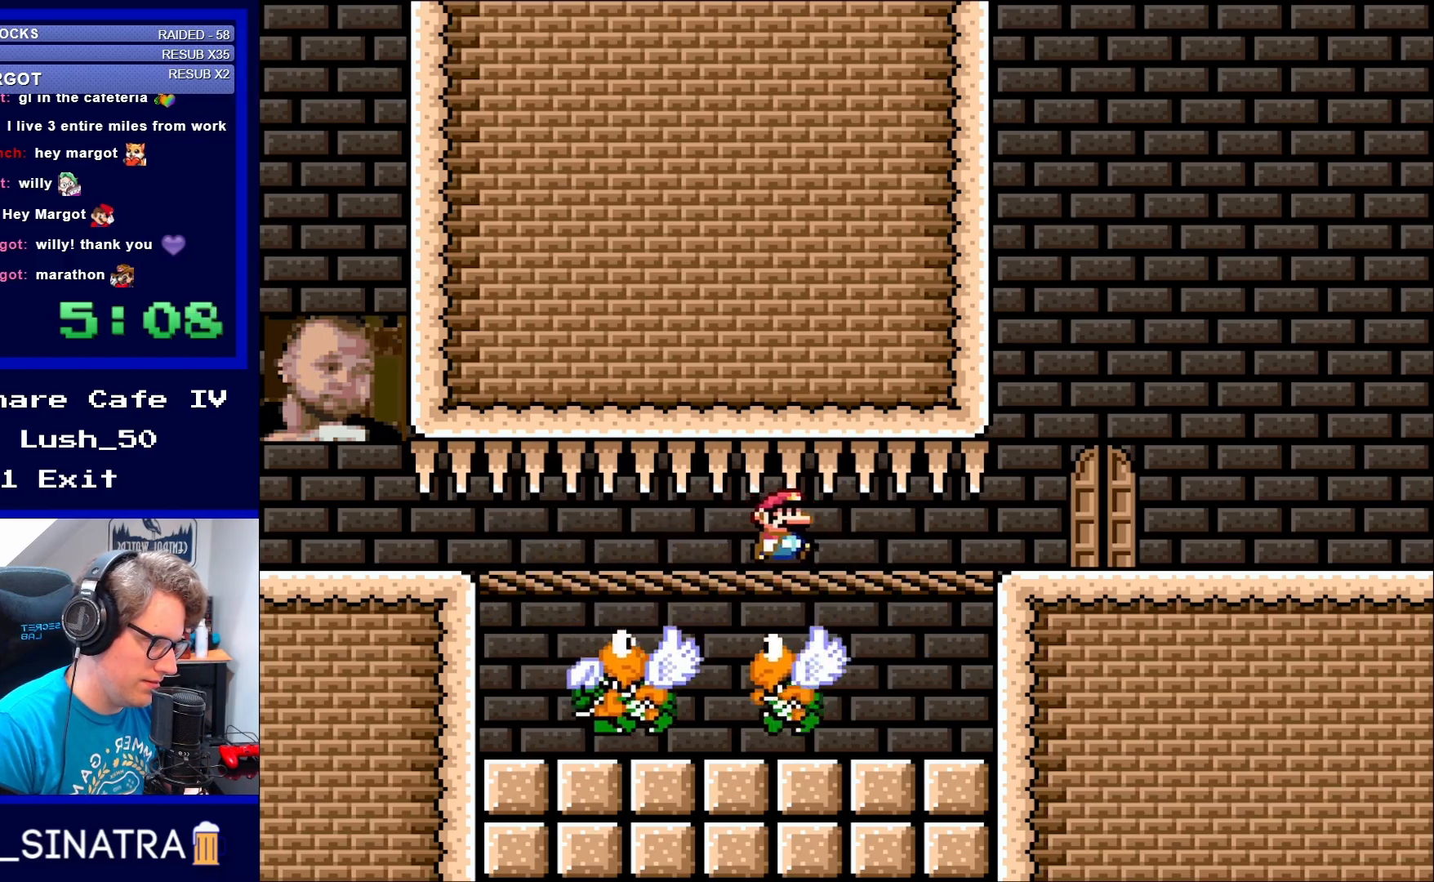
{"buttons": ["Y", "DPAD_RIGHT"], "events": []}
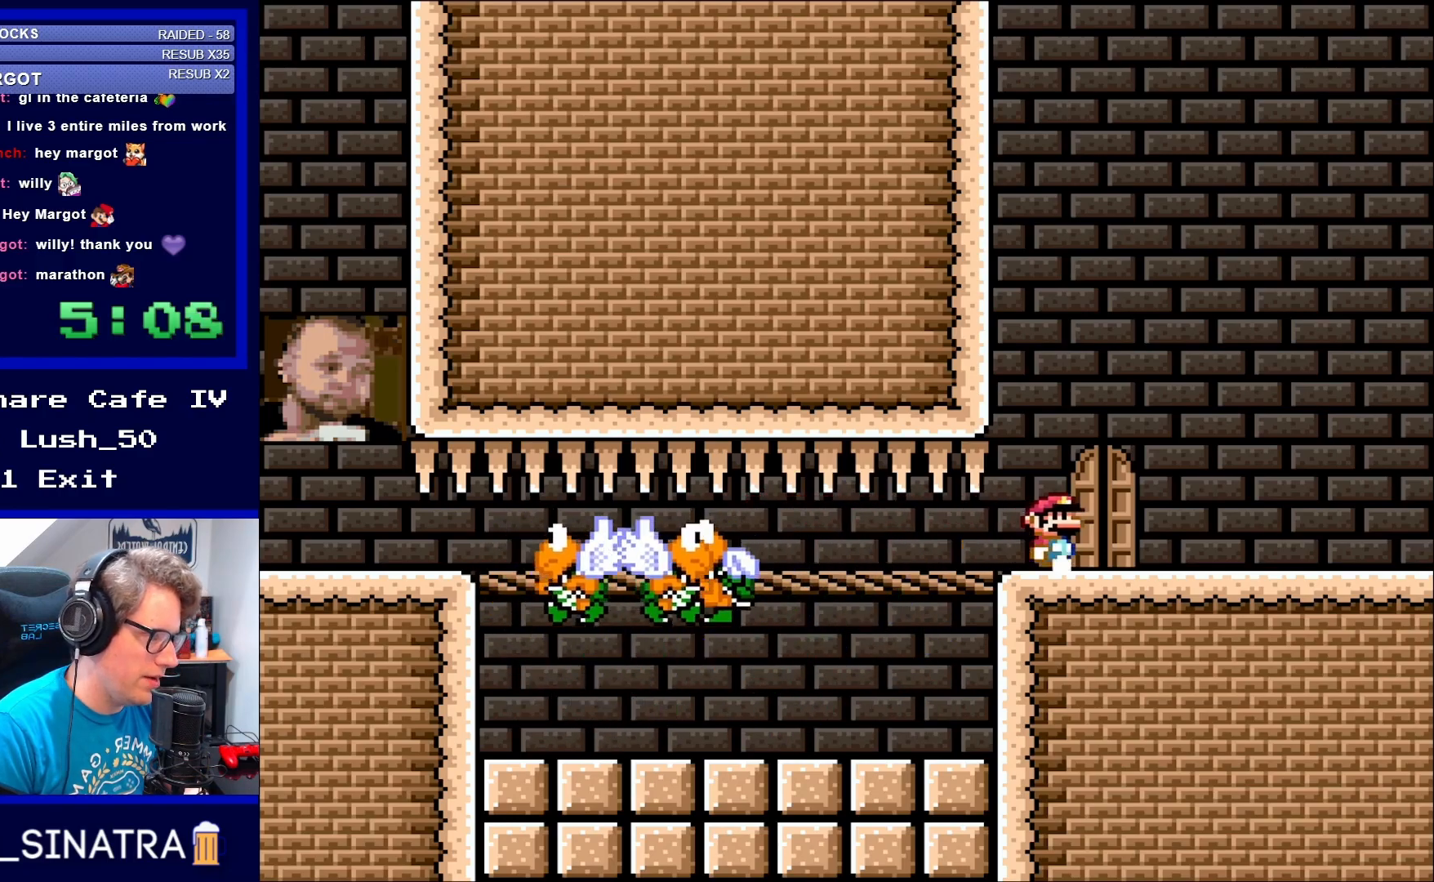
{"buttons": [], "events": [[17, "DPAD_RIGHT", "up"], [100, "DPAD_LEFT", "down"], [100, "Y", "up"], [167, "DPAD_UP", "down"], [200, "Y", "down"], [233, "DPAD_LEFT", "up"], [267, "DPAD_UP", "up"], [317, "Y", "up"], [367, "DPAD_UP", "down"], [433, "DPAD_UP", "up"]]}
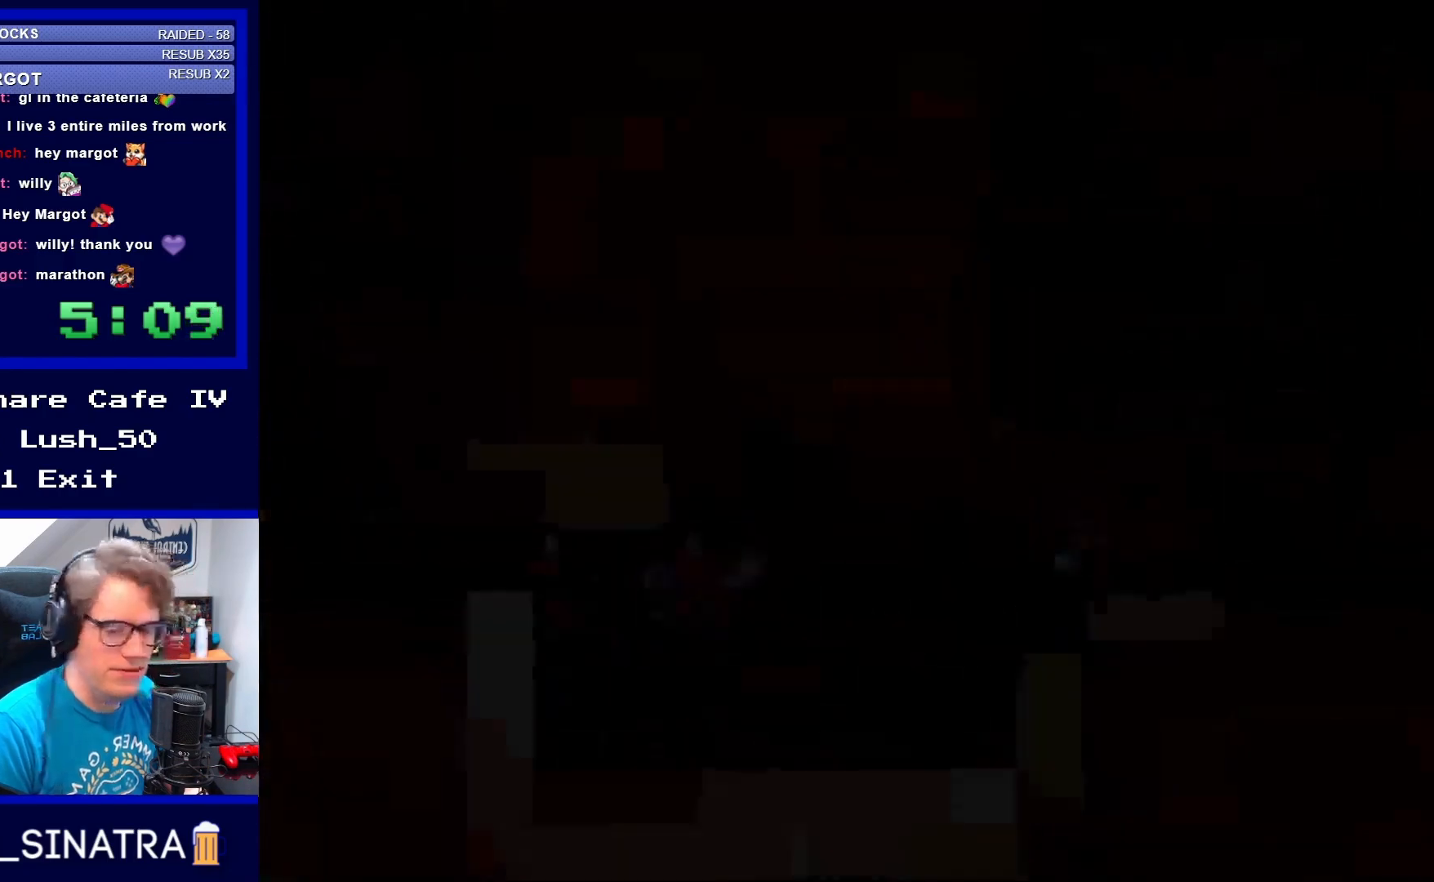
{"buttons": [], "events": []}
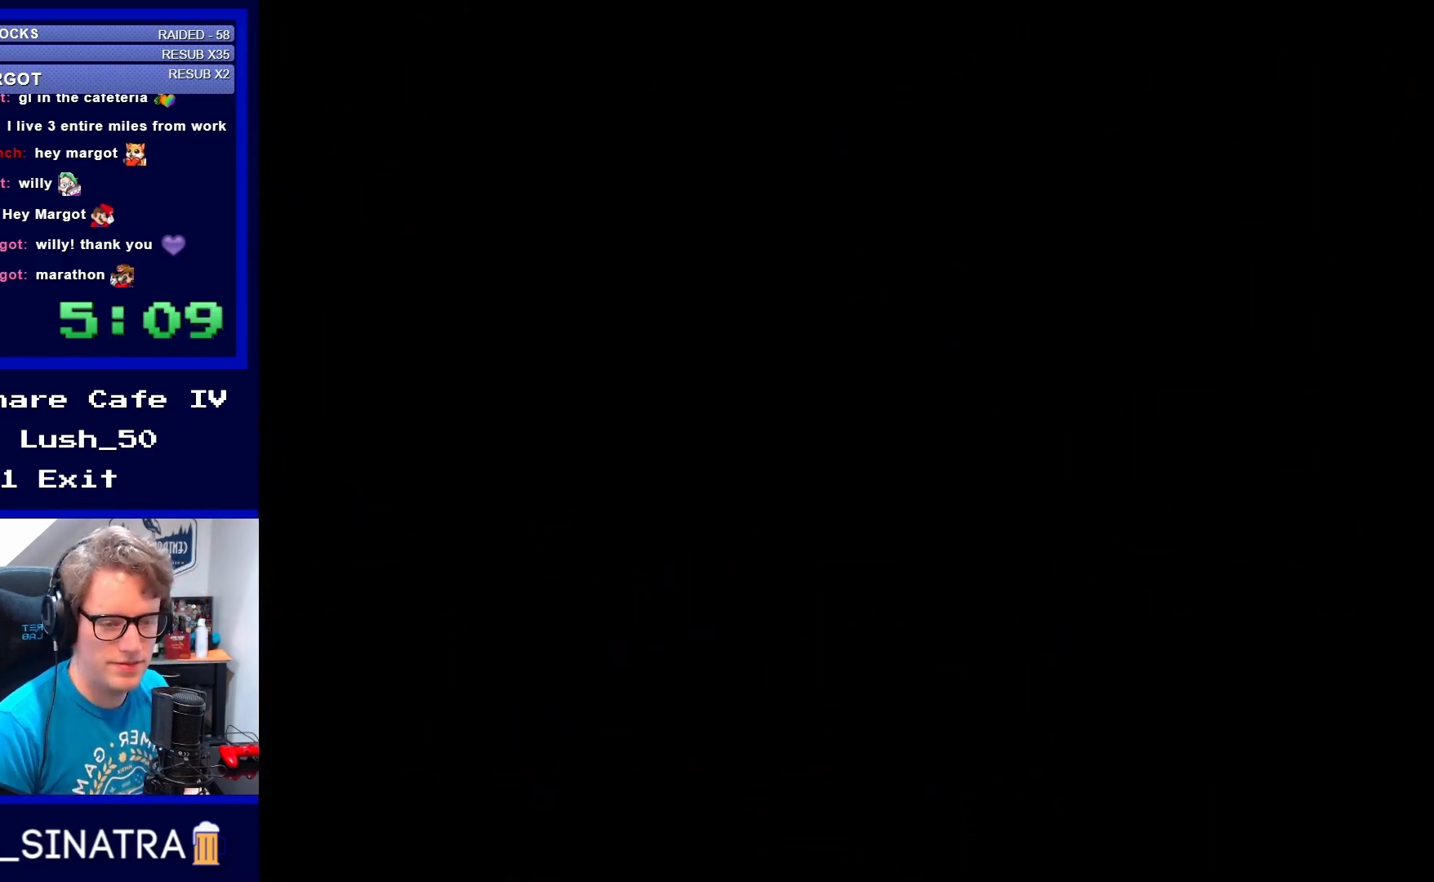
{"buttons": [], "events": []}
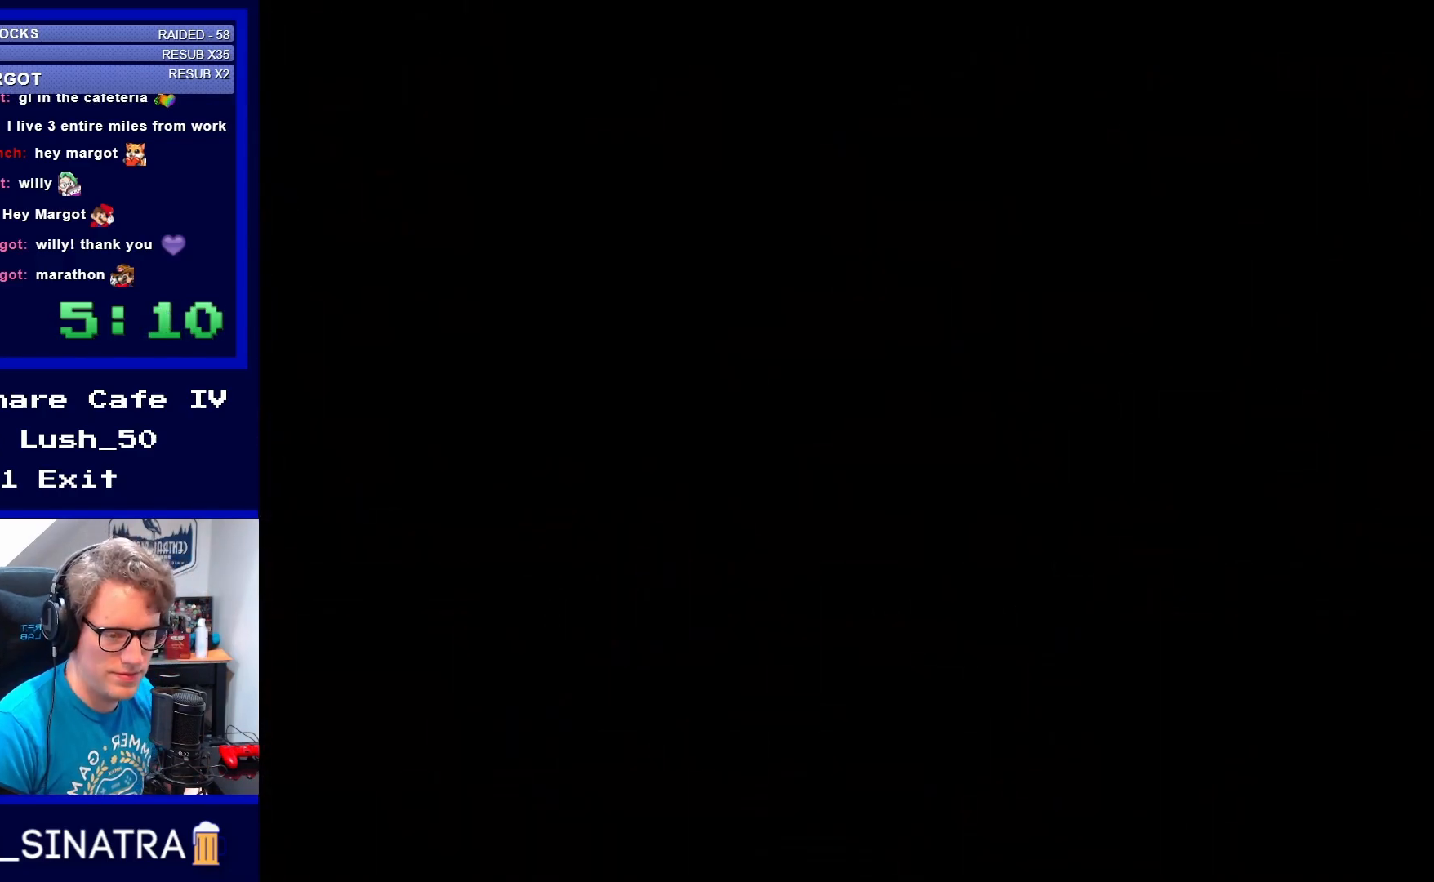
{"buttons": [], "events": []}